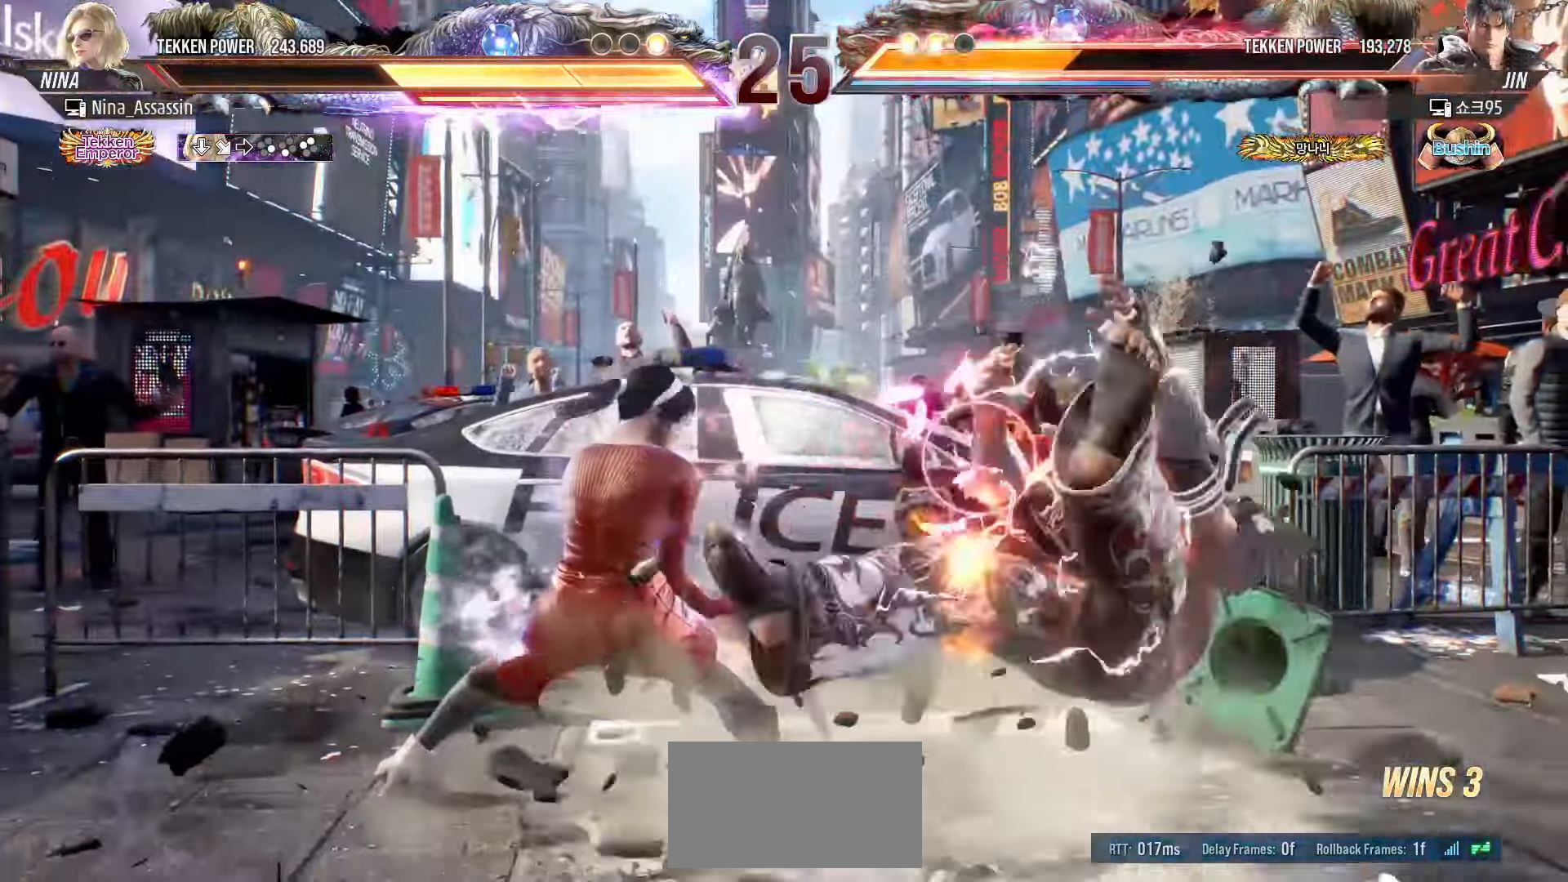
Gameplay with a controller (arcade stick); each line is a JSON object with the inputs held at the frame after it (dt_ms = milliseconds from this image to that frame). "events" lists button and stick changes between this image and that frame as [ms after this image, input, new state], when the widget could be followed in between. Not read: L3 R3.
{"dt_ms": 500, "buttons": [], "left_stick": "center"}
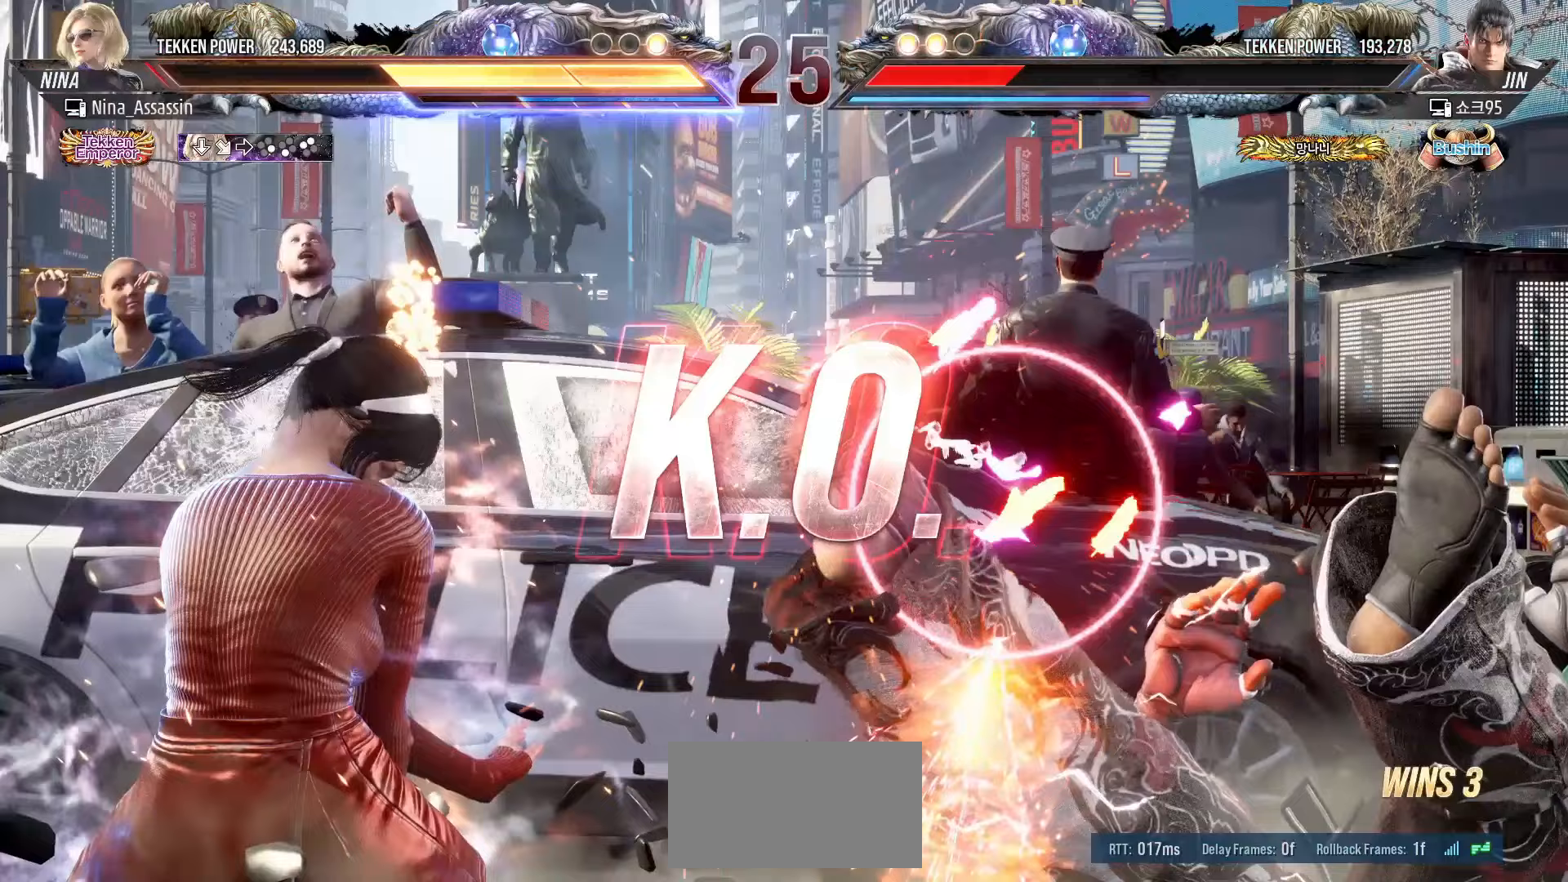
{"dt_ms": 500, "buttons": [], "left_stick": "center", "events": []}
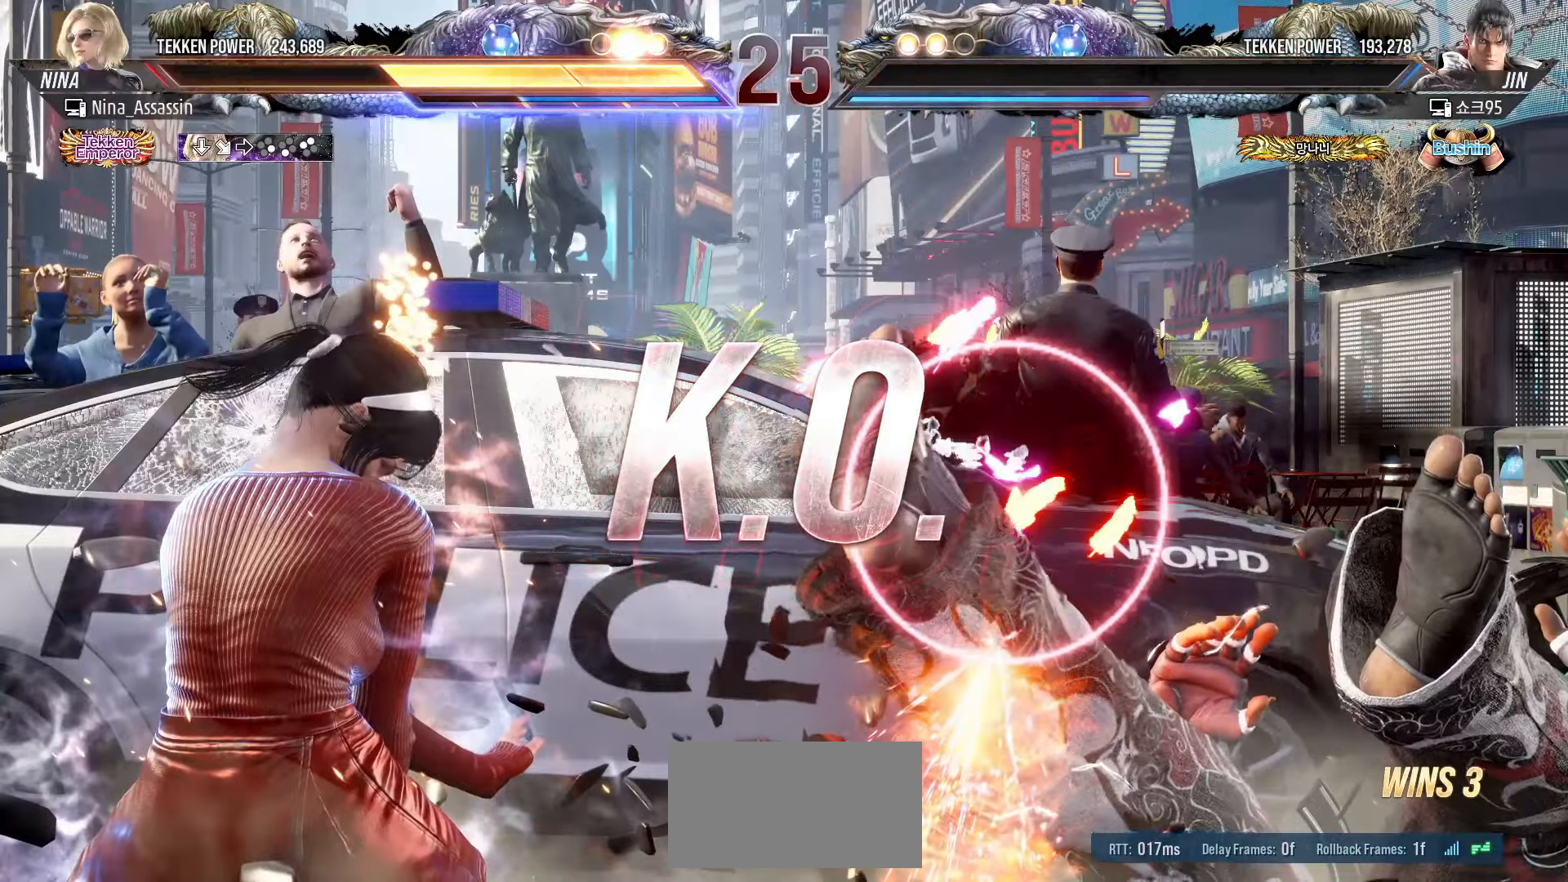
{"dt_ms": 500, "buttons": [], "left_stick": "center", "events": []}
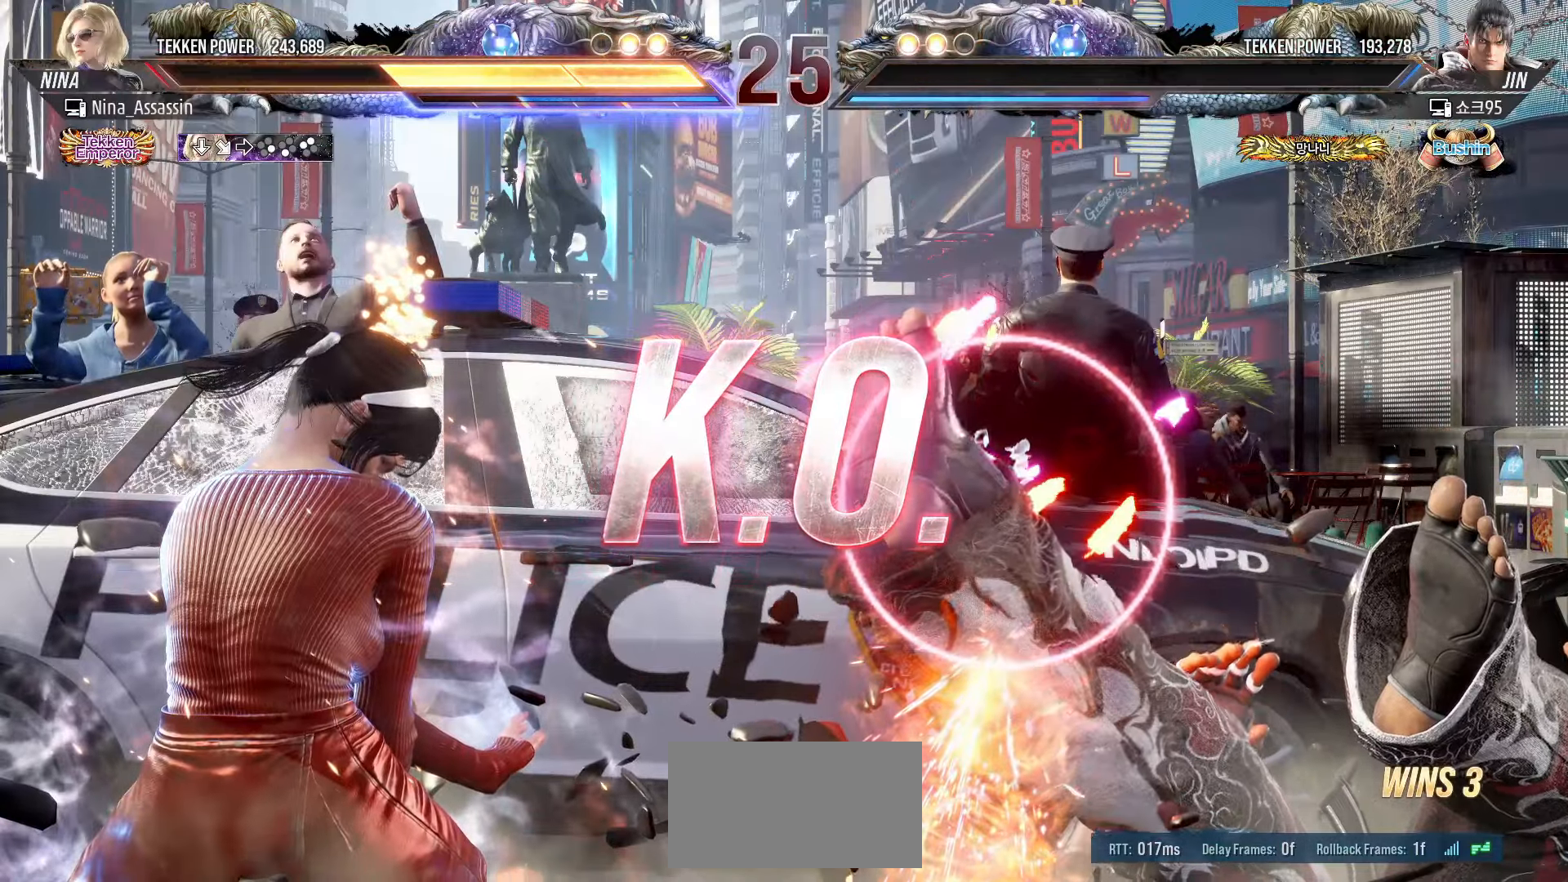
{"dt_ms": 500, "buttons": [], "left_stick": "center"}
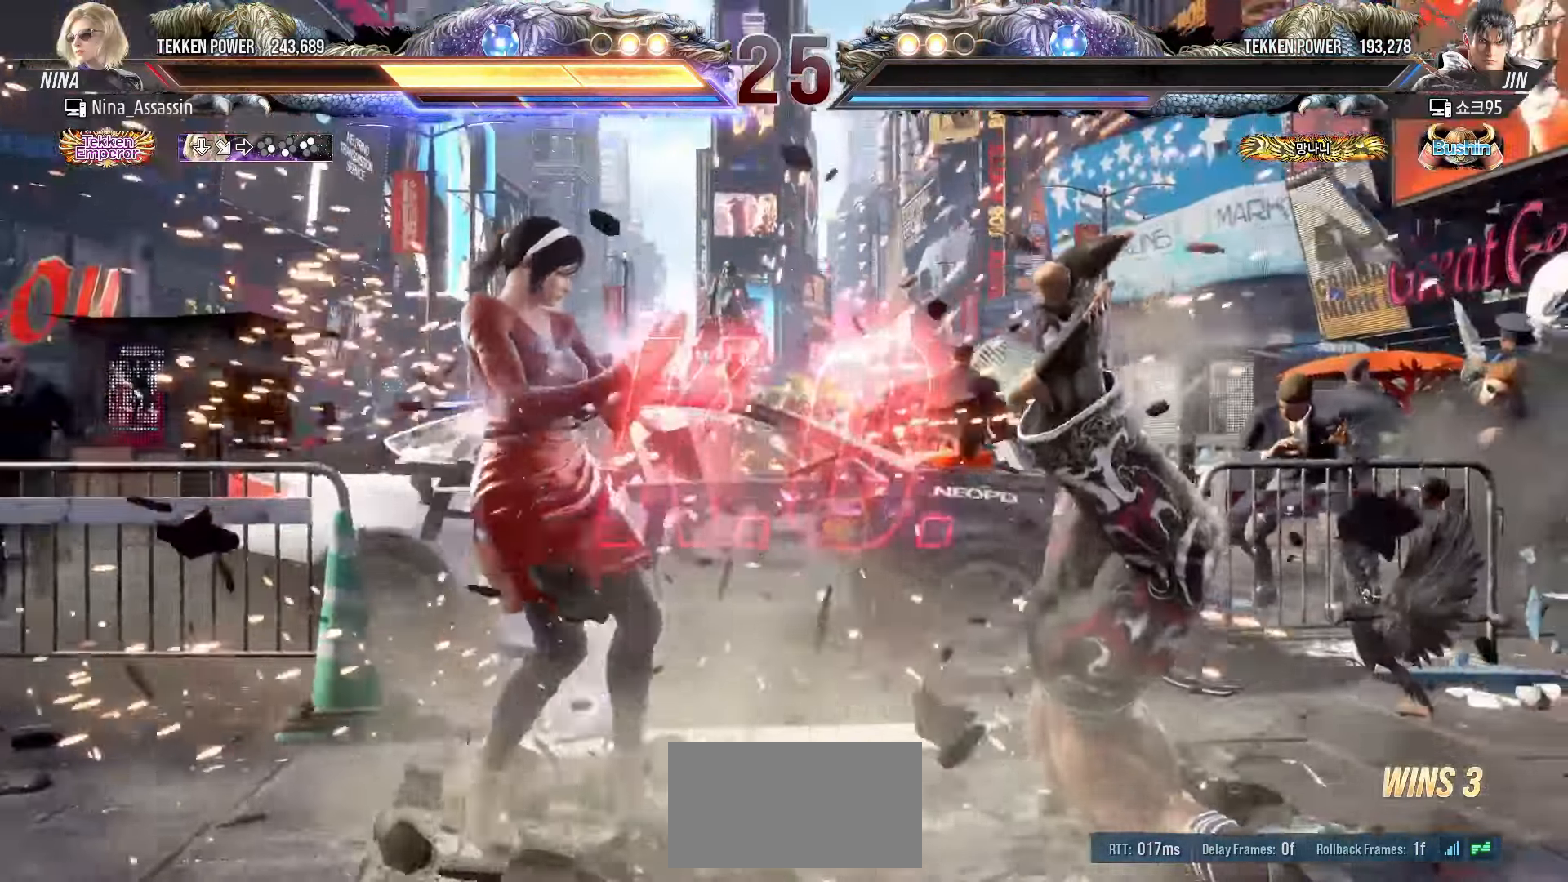
{"dt_ms": 500, "buttons": ["START"], "left_stick": "center", "events": [[17, "START", "down"], [67, "START", "up"], [100, "START", "down"], [167, "START", "up"], [200, "START", "down"], [267, "START", "up"], [300, "START", "down"], [350, "START", "up"], [383, "START", "down"], [450, "START", "up"], [483, "START", "down"]]}
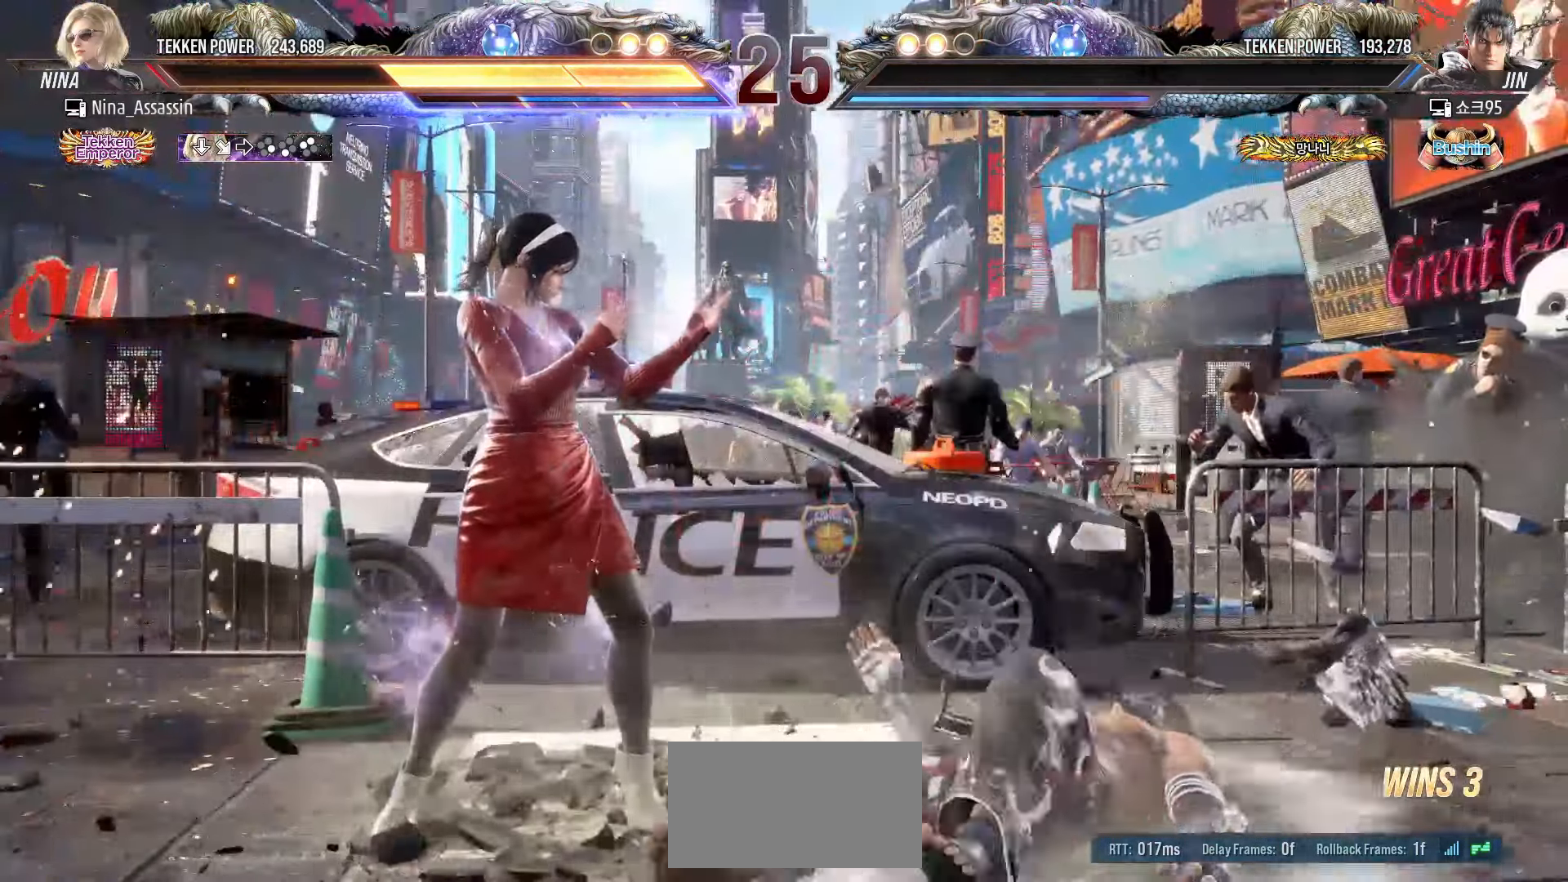
{"dt_ms": 500, "buttons": ["START"], "left_stick": "center", "events": [[33, "START", "up"], [83, "START", "down"], [133, "START", "up"], [167, "START", "down"], [233, "START", "up"], [267, "START", "down"], [333, "START", "up"], [367, "START", "down"], [433, "START", "up"], [467, "START", "down"]]}
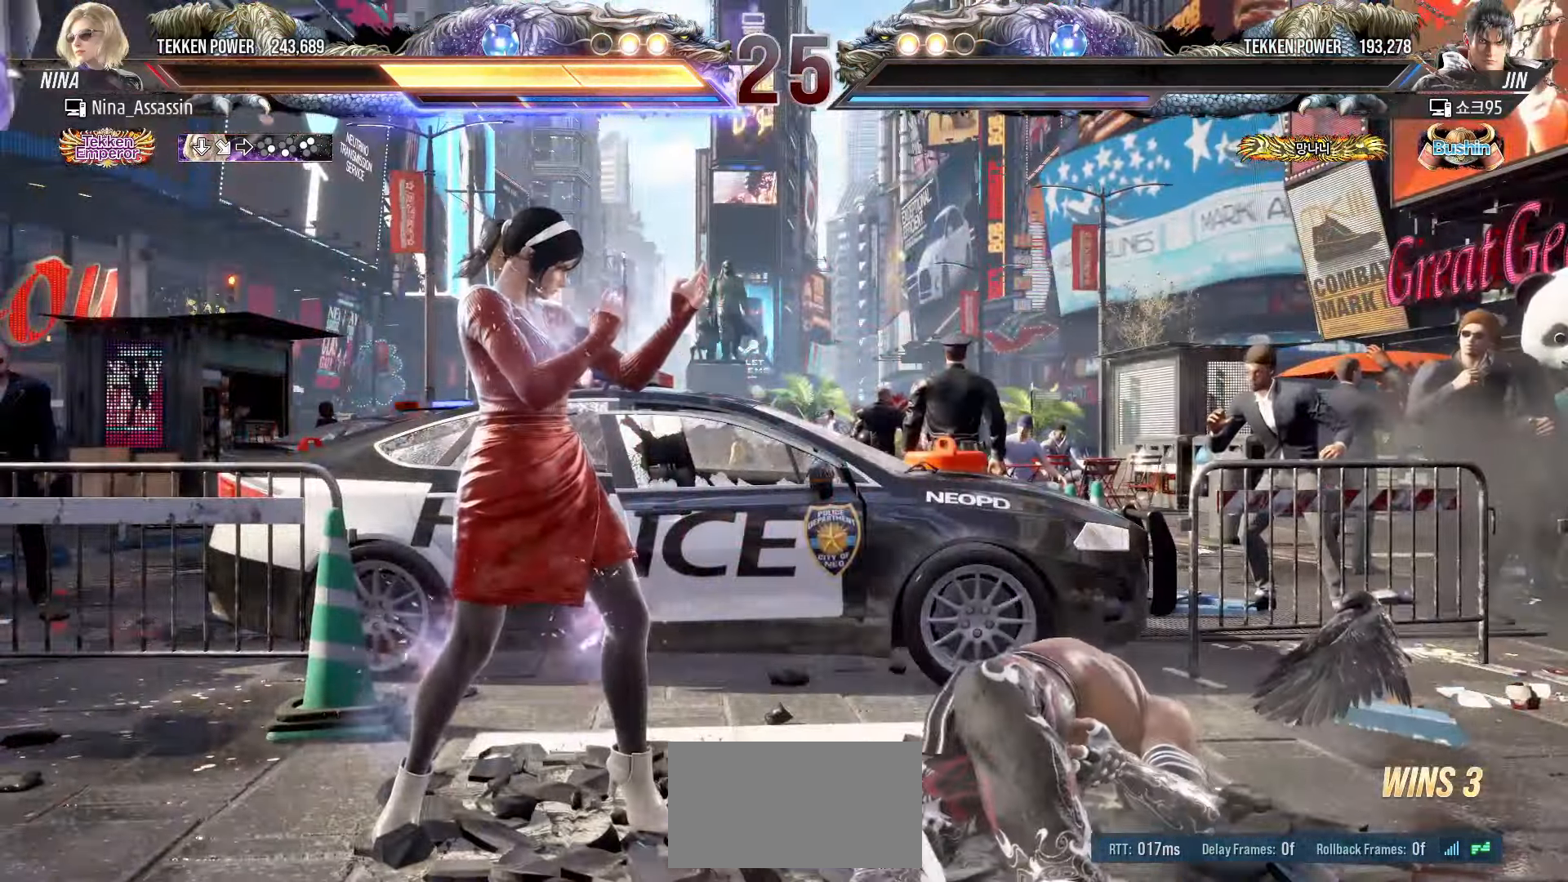
{"dt_ms": 500, "buttons": ["START"], "left_stick": "center", "events": [[33, "START", "up"], [67, "START", "down"], [133, "START", "up"], [167, "START", "down"], [233, "START", "up"], [267, "START", "down"], [317, "START", "up"], [367, "START", "down"], [433, "START", "up"], [467, "START", "down"]]}
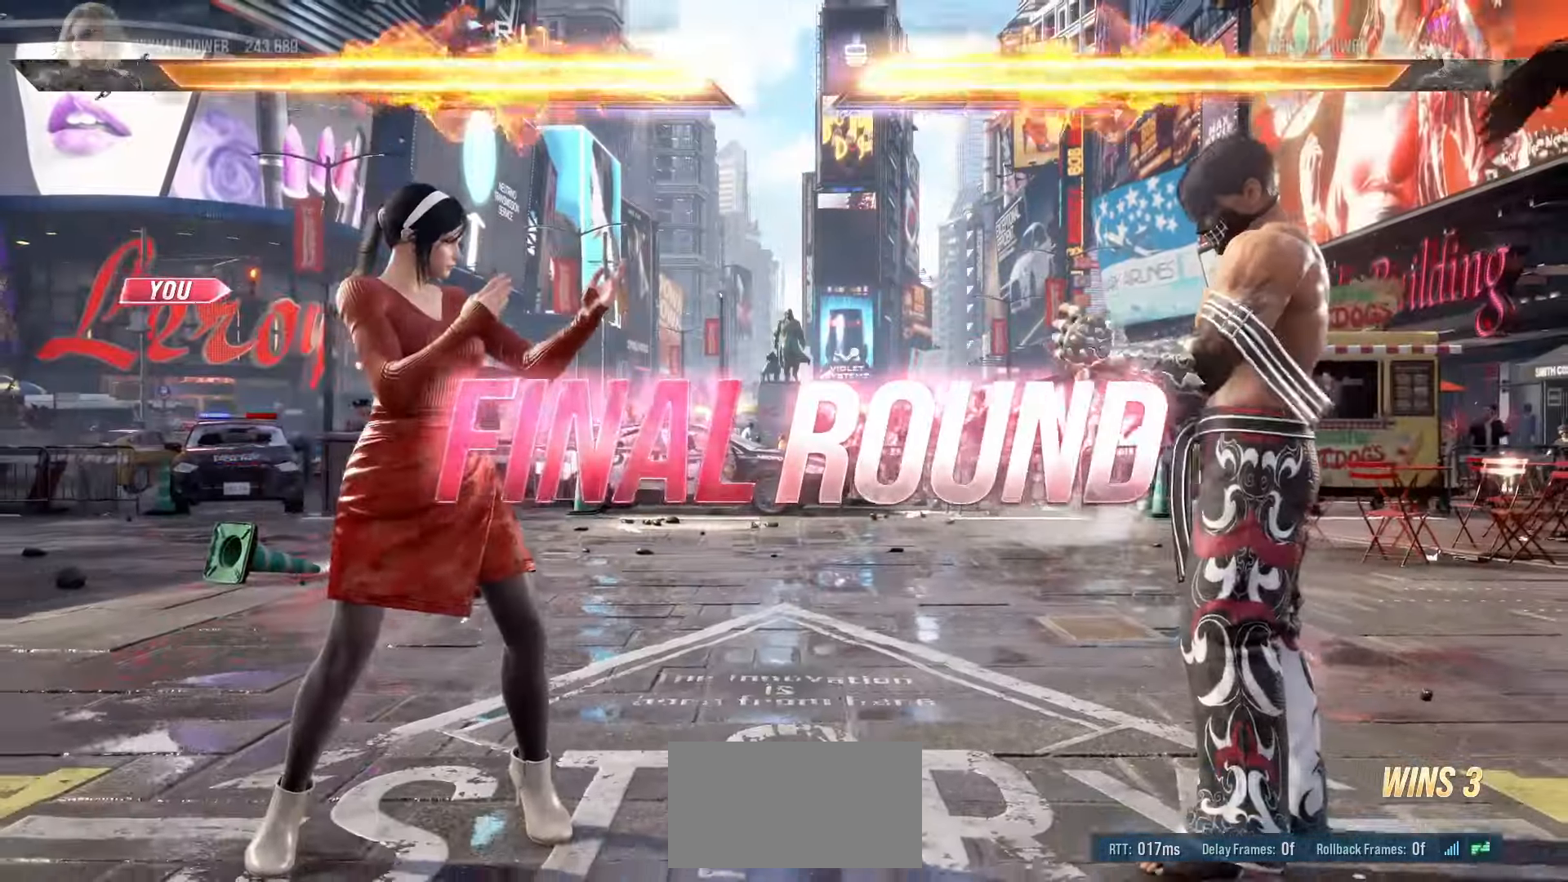
{"dt_ms": 500, "buttons": ["START"], "left_stick": "center", "events": [[33, "START", "up"], [83, "START", "down"], [150, "START", "up"], [183, "START", "down"], [233, "START", "up"], [283, "START", "down"], [350, "START", "up"], [383, "START", "down"], [433, "START", "up"], [483, "START", "down"]]}
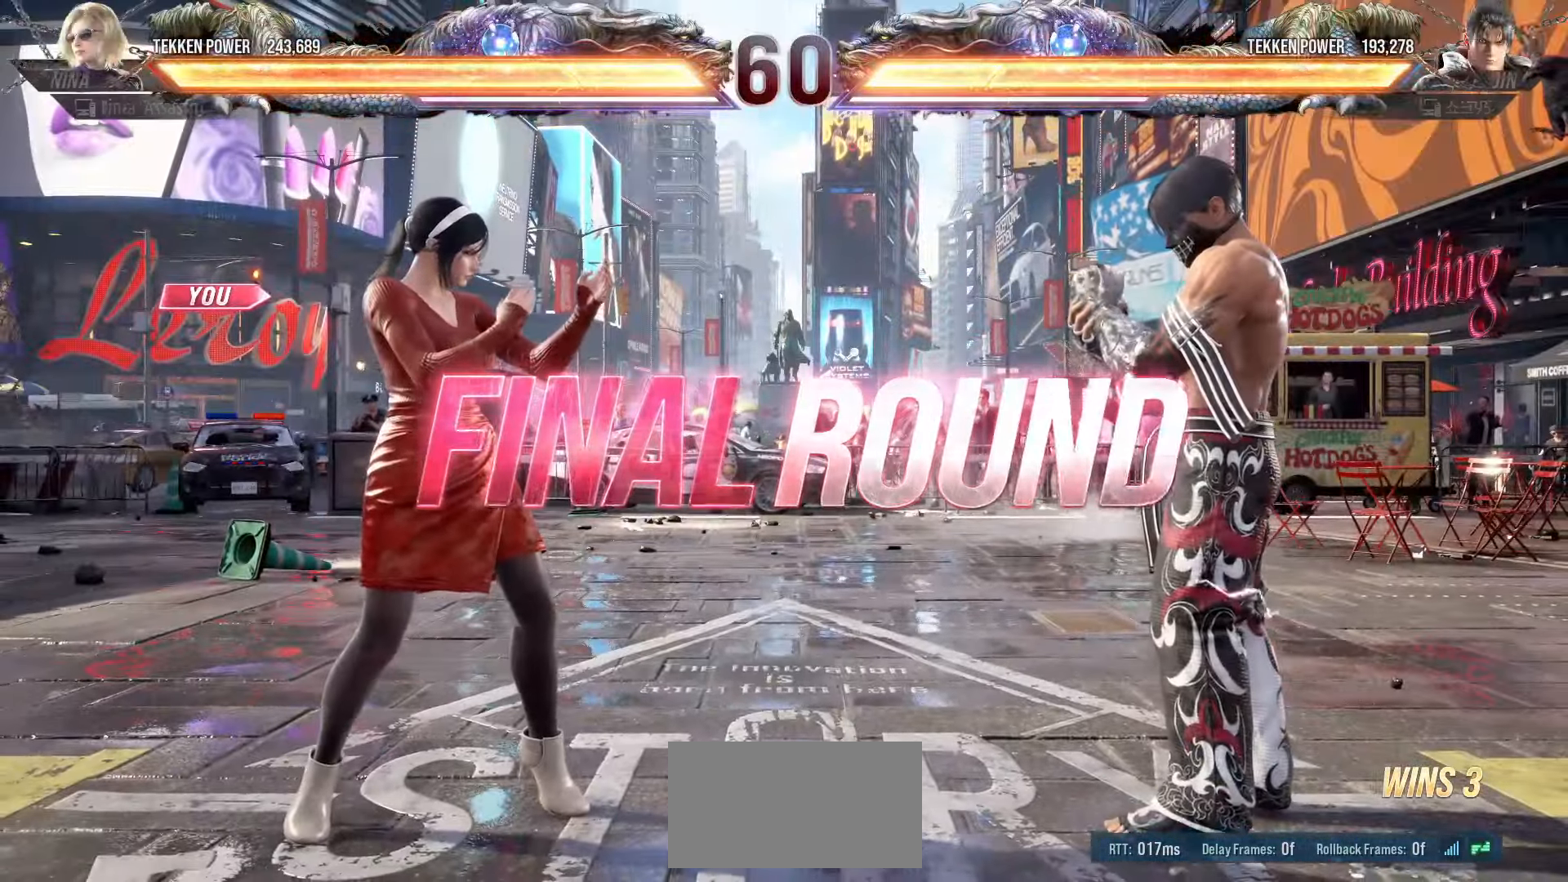
{"dt_ms": 500, "buttons": ["START"], "left_stick": "center", "events": [[50, "START", "up"], [83, "START", "down"], [133, "START", "up"], [183, "START", "down"], [233, "START", "up"], [283, "START", "down"], [333, "START", "up"], [383, "START", "down"], [433, "START", "up"], [483, "START", "down"]]}
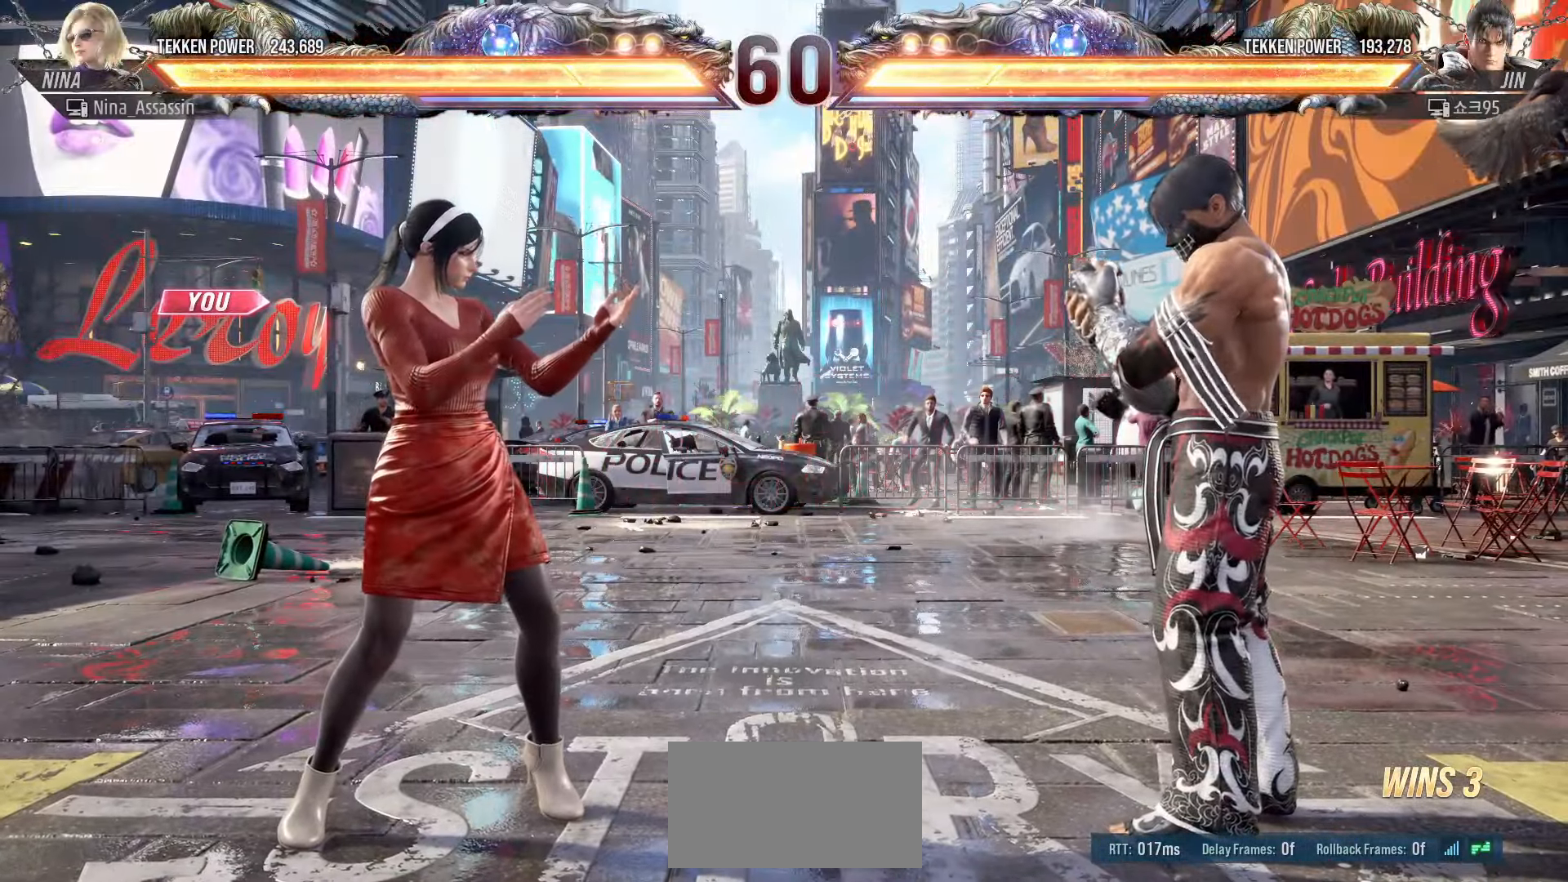
{"dt_ms": 500, "buttons": ["START"], "left_stick": "center", "events": [[33, "START", "up"], [83, "START", "down"], [133, "START", "up"], [167, "START", "down"], [233, "START", "up"], [267, "START", "down"], [333, "START", "up"], [367, "START", "down"], [417, "START", "up"], [467, "START", "down"]]}
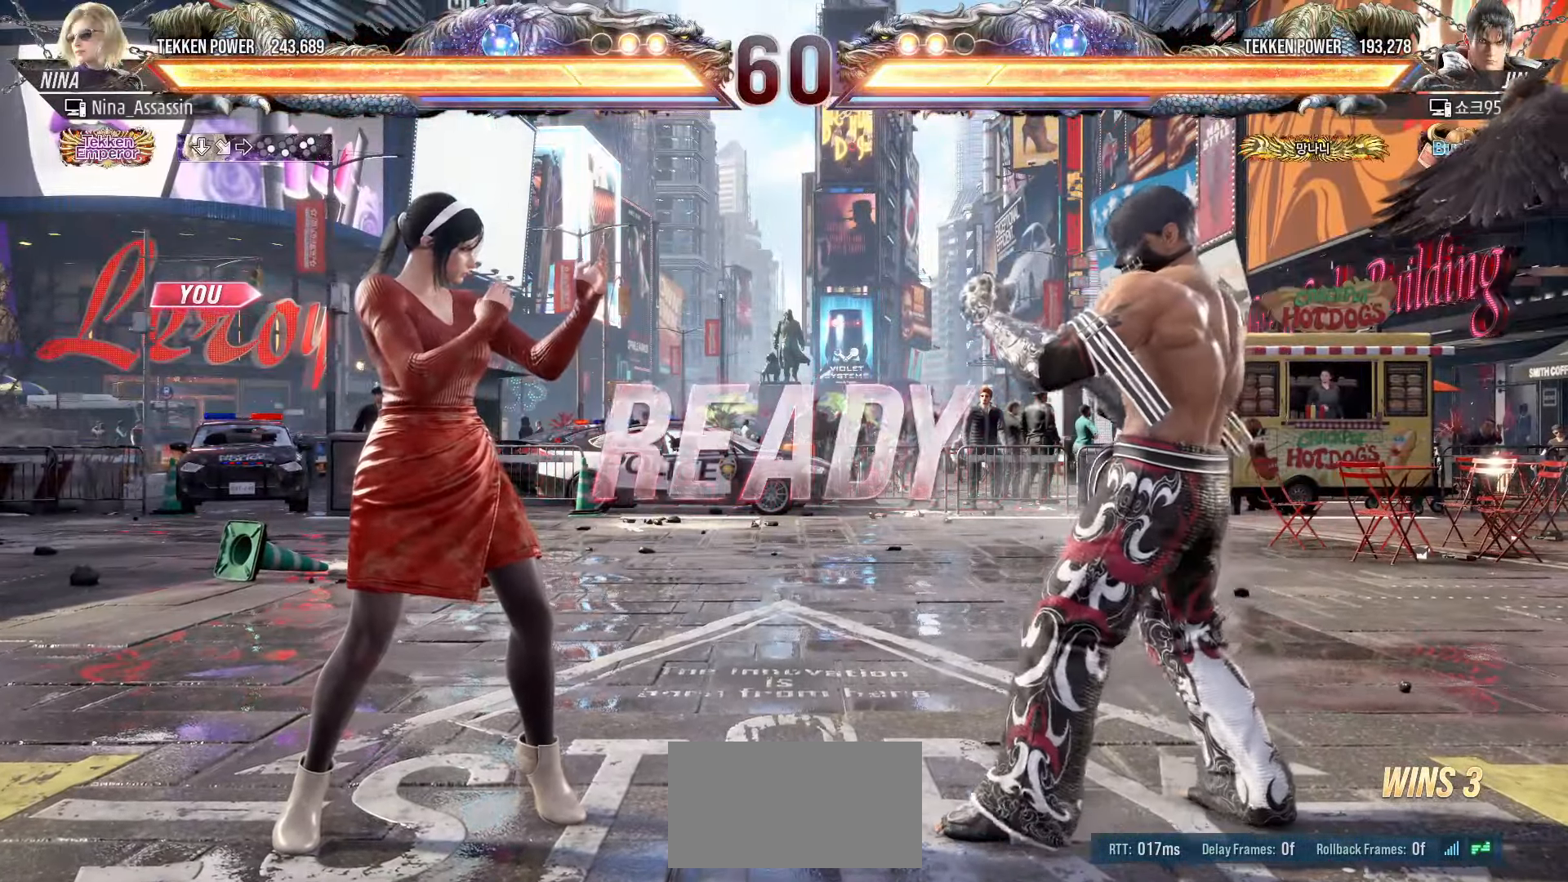
{"dt_ms": 1000, "buttons": ["TRIANGLE"], "left_stick": "left"}
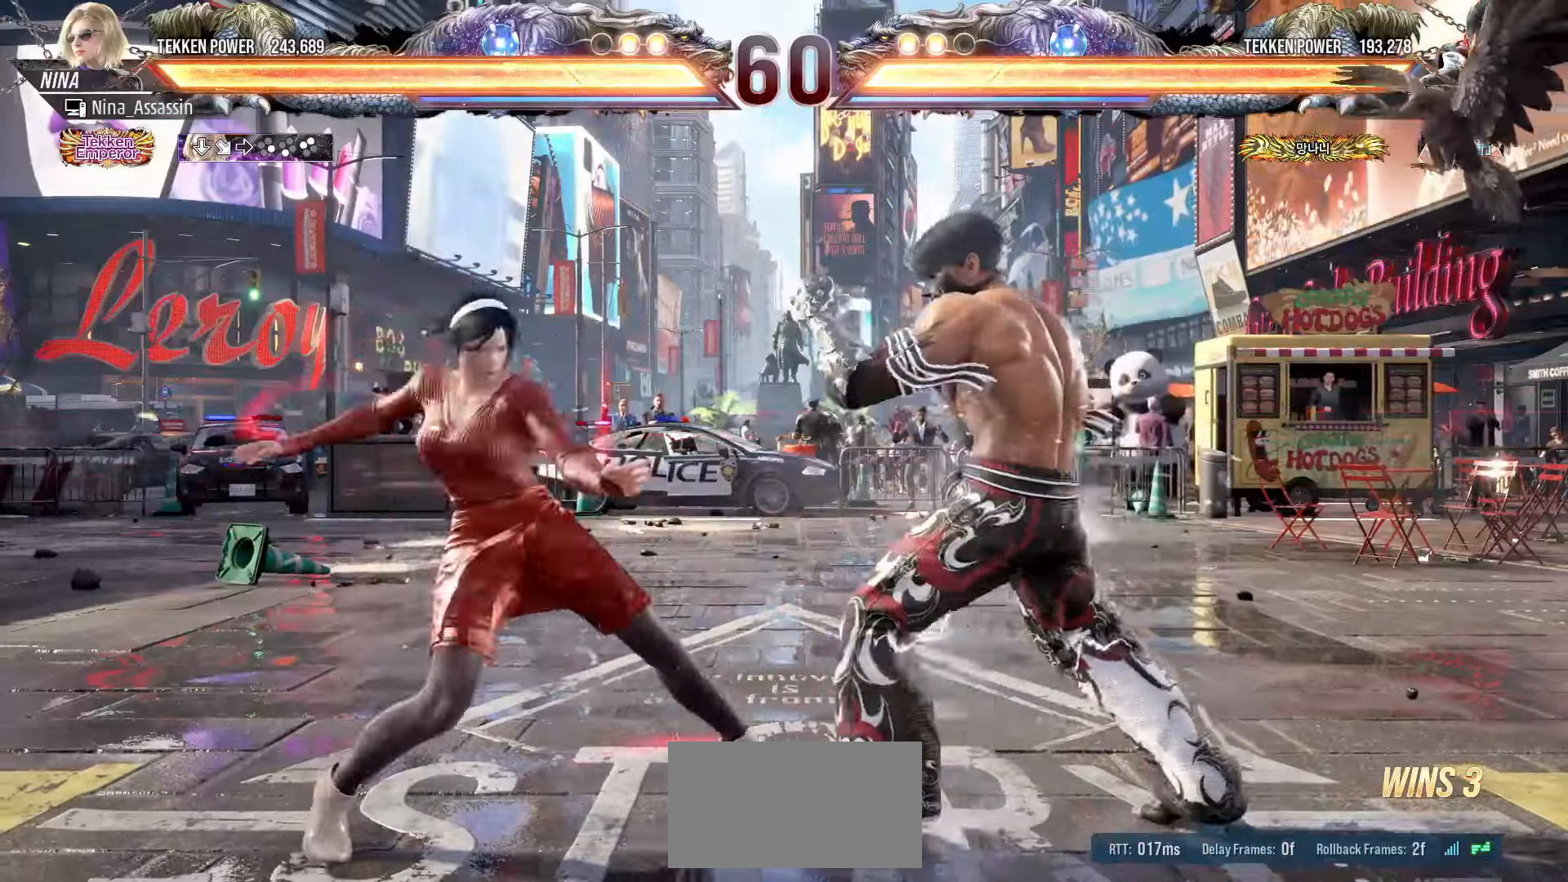
{"dt_ms": 500, "buttons": [], "left_stick": "left", "events": [[50, "TRIANGLE", "up"]]}
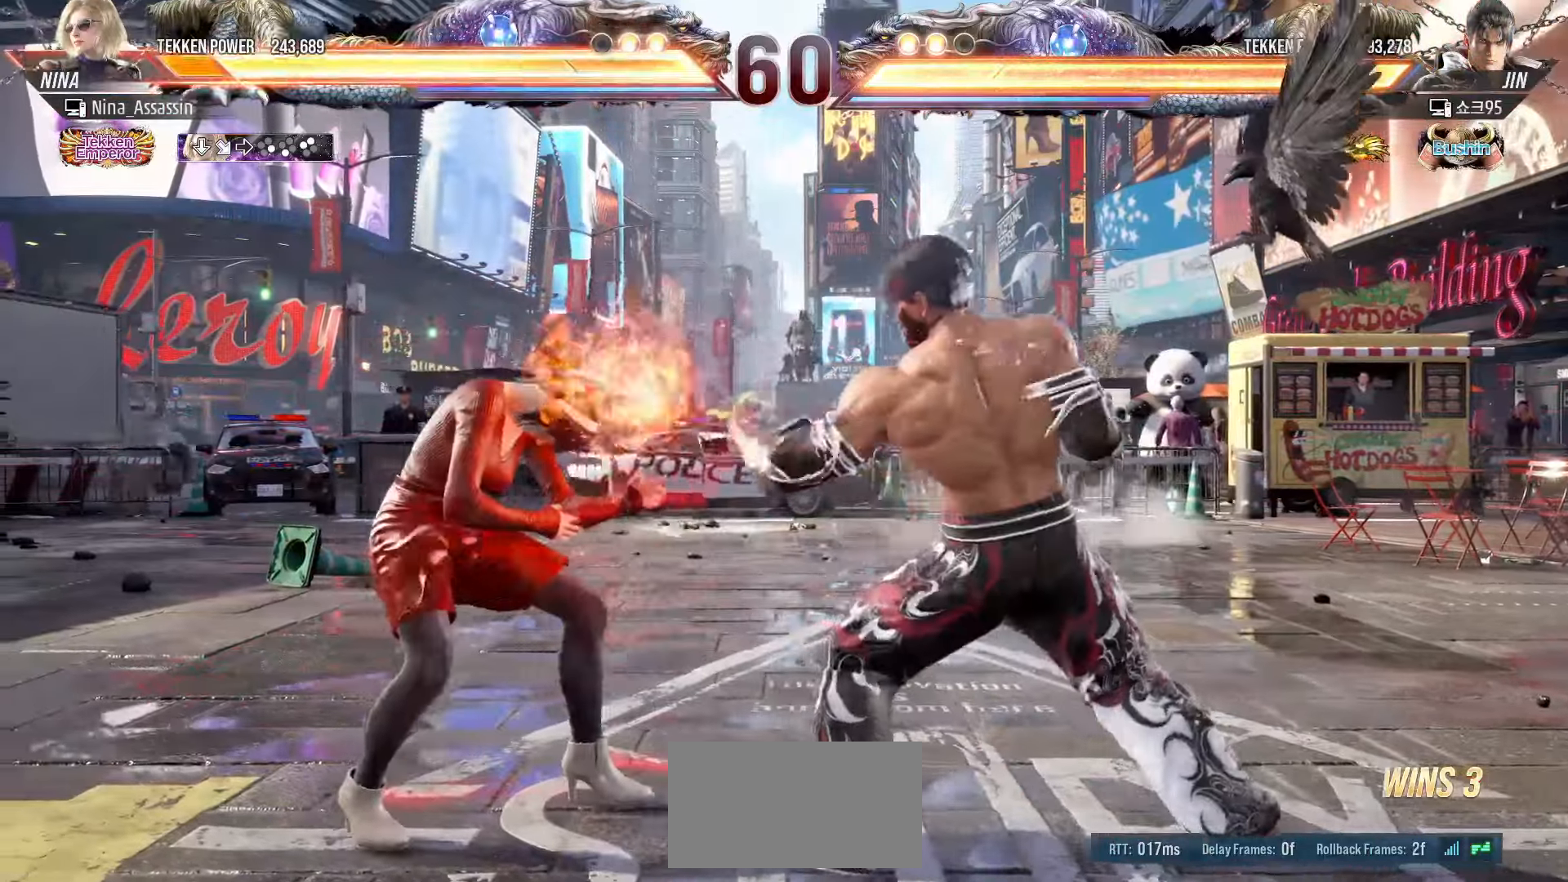
{"dt_ms": 500, "buttons": [], "left_stick": "left", "events": []}
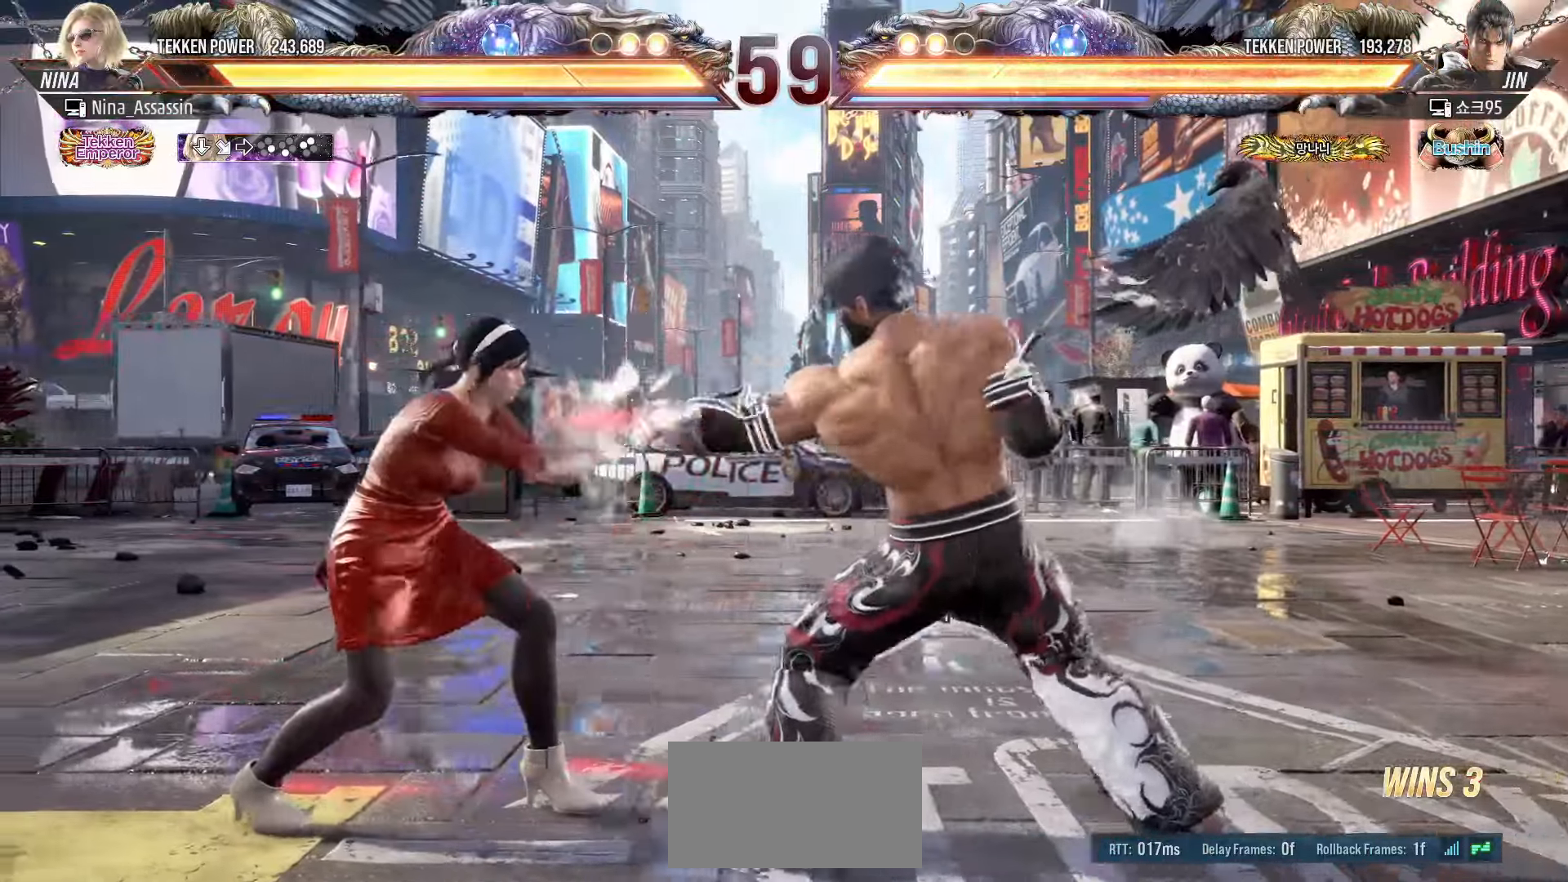
{"dt_ms": 500, "buttons": [], "left_stick": "left", "events": [[200, "left_stick", "down-left"], [350, "left_stick", "center"], [400, "left_stick", "left"]]}
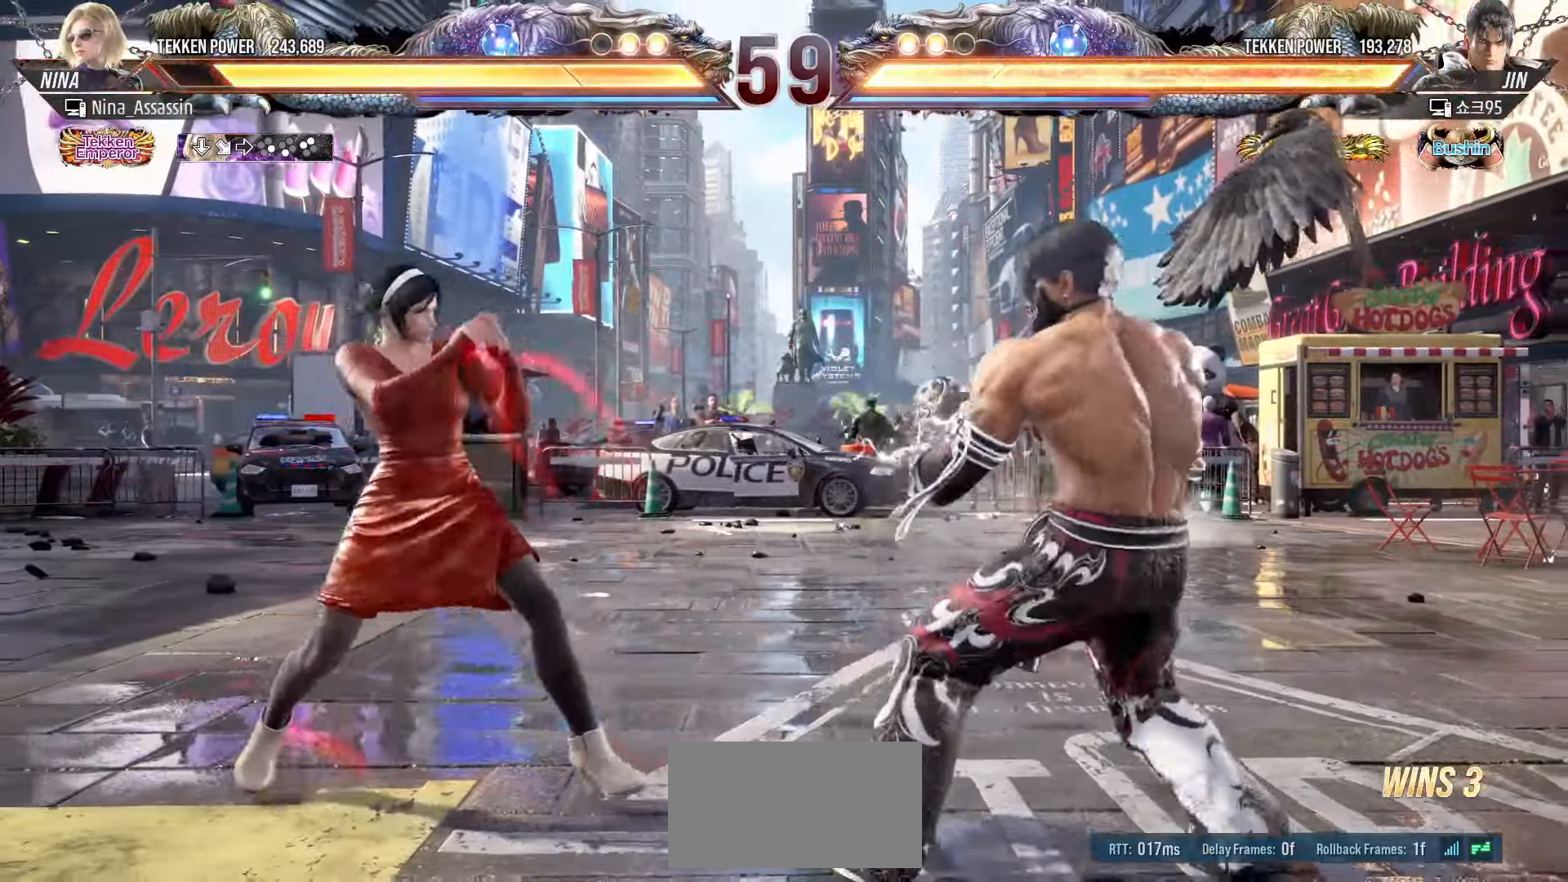
{"dt_ms": 500, "buttons": [], "left_stick": "left", "events": [[83, "left_stick", "down-left"], [217, "left_stick", "center"], [283, "left_stick", "left"]]}
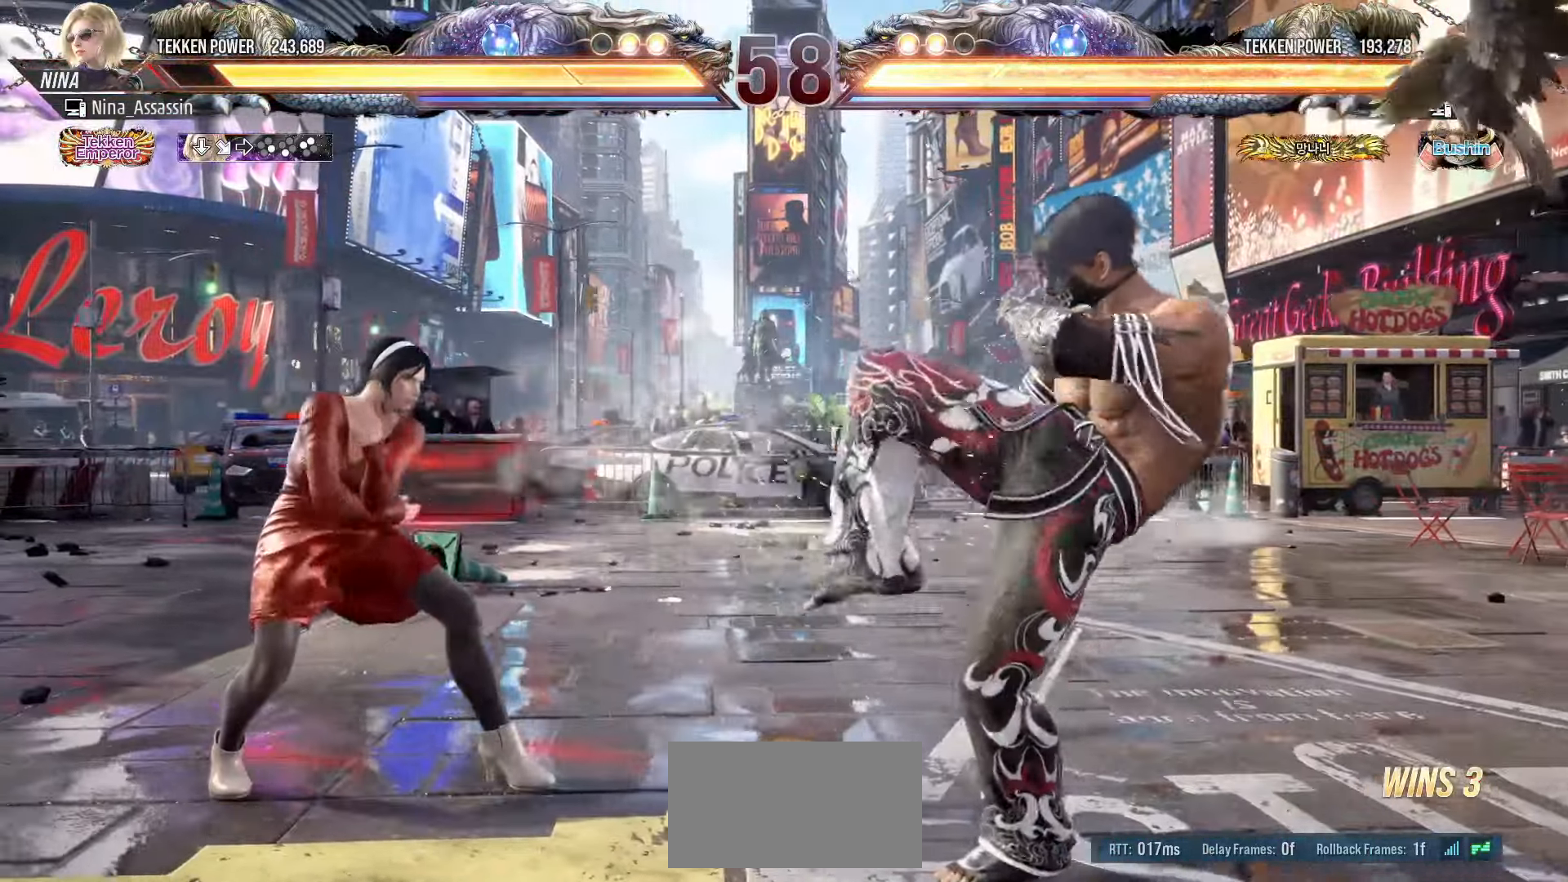
{"dt_ms": 500, "buttons": [], "left_stick": "left", "events": [[67, "left_stick", "center"], [117, "left_stick", "down"], [183, "left_stick", "center"], [250, "left_stick", "down"], [333, "left_stick", "center"], [433, "left_stick", "left"]]}
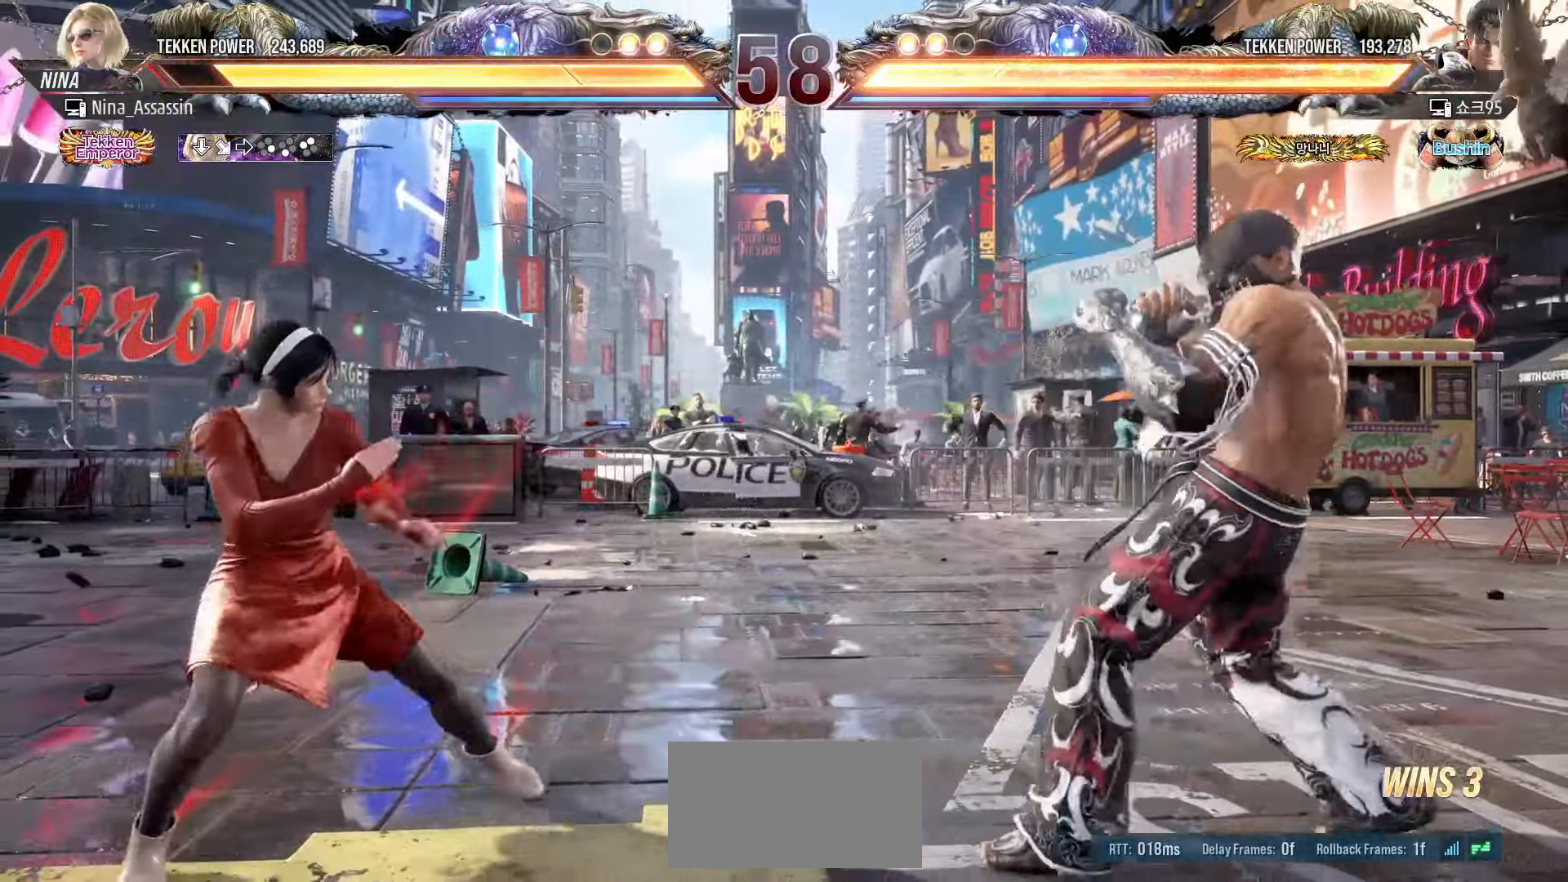
{"dt_ms": 500, "buttons": [], "left_stick": "left"}
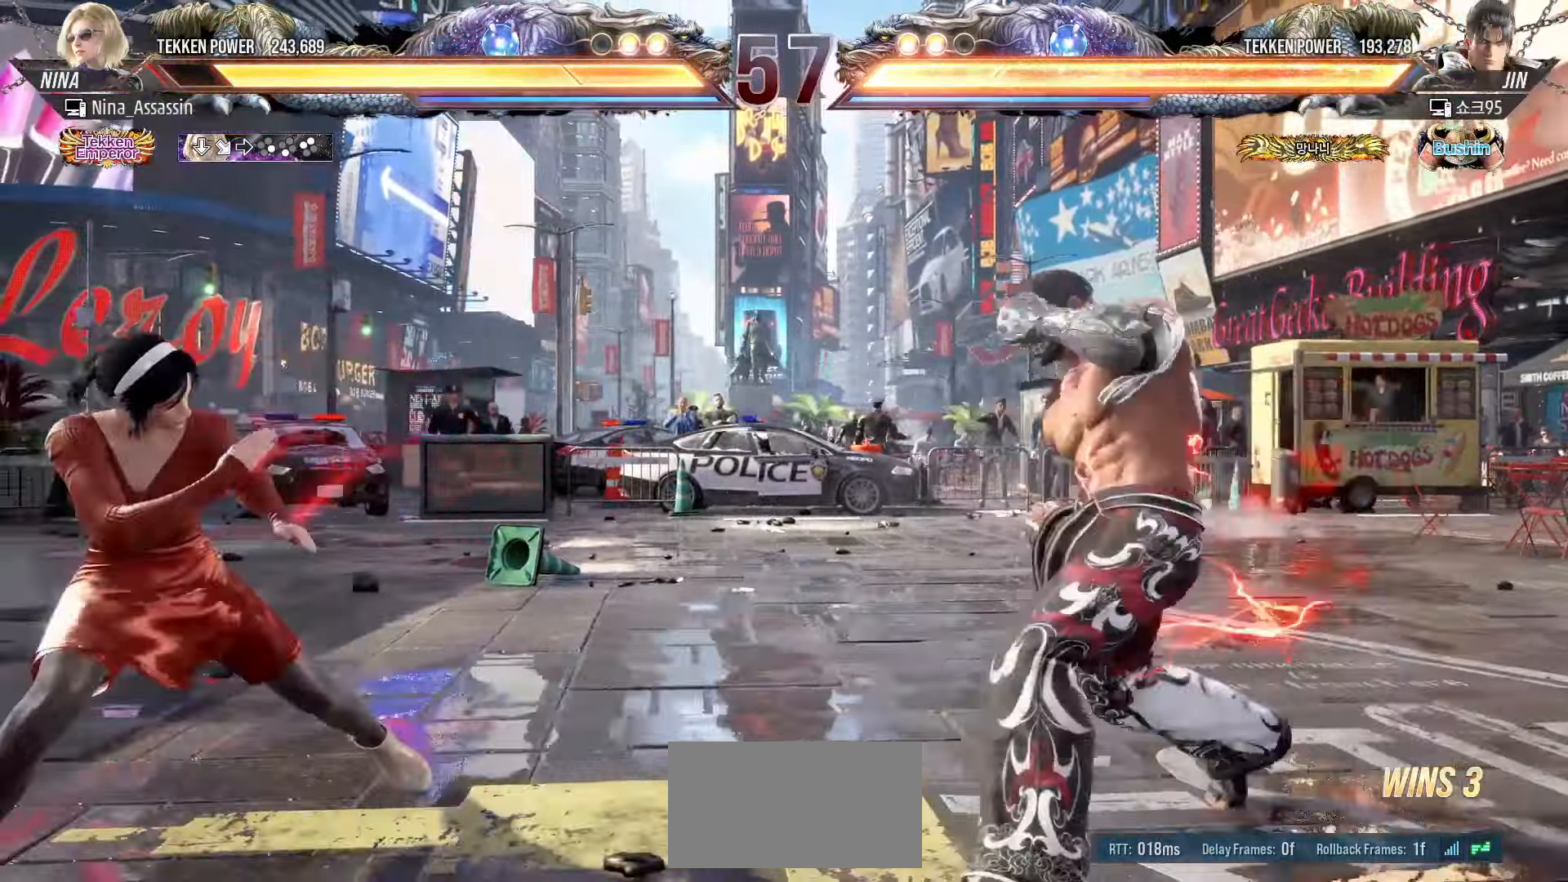
{"dt_ms": 500, "buttons": [], "left_stick": "left", "events": [[17, "left_stick", "center"], [67, "left_stick", "left"]]}
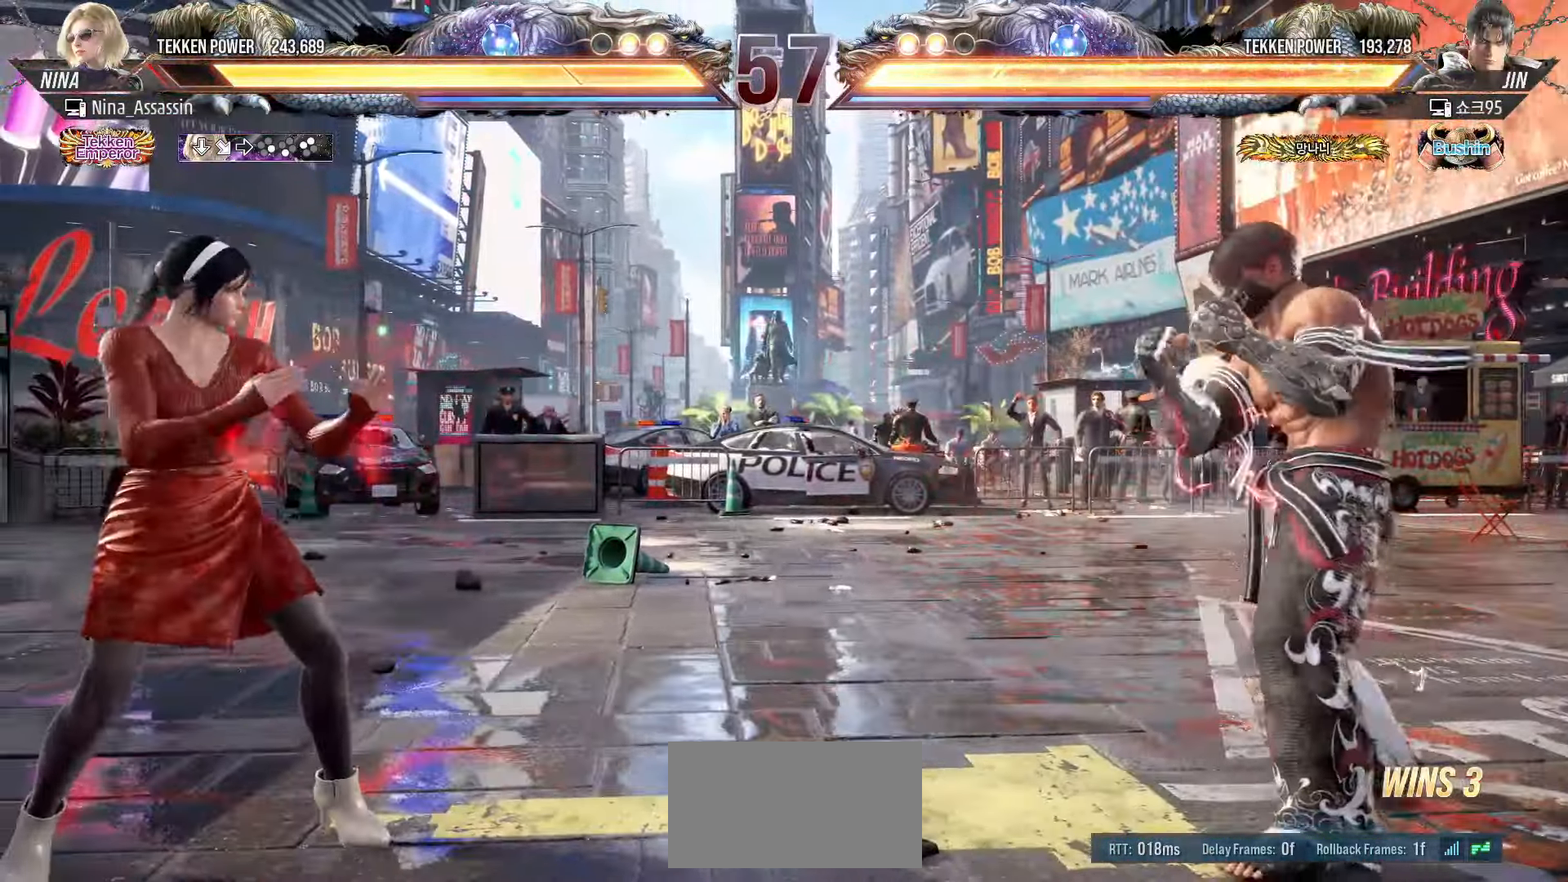
{"dt_ms": 500, "buttons": [], "left_stick": "center", "events": [[350, "left_stick", "center"], [400, "left_stick", "right"], [450, "left_stick", "center"]]}
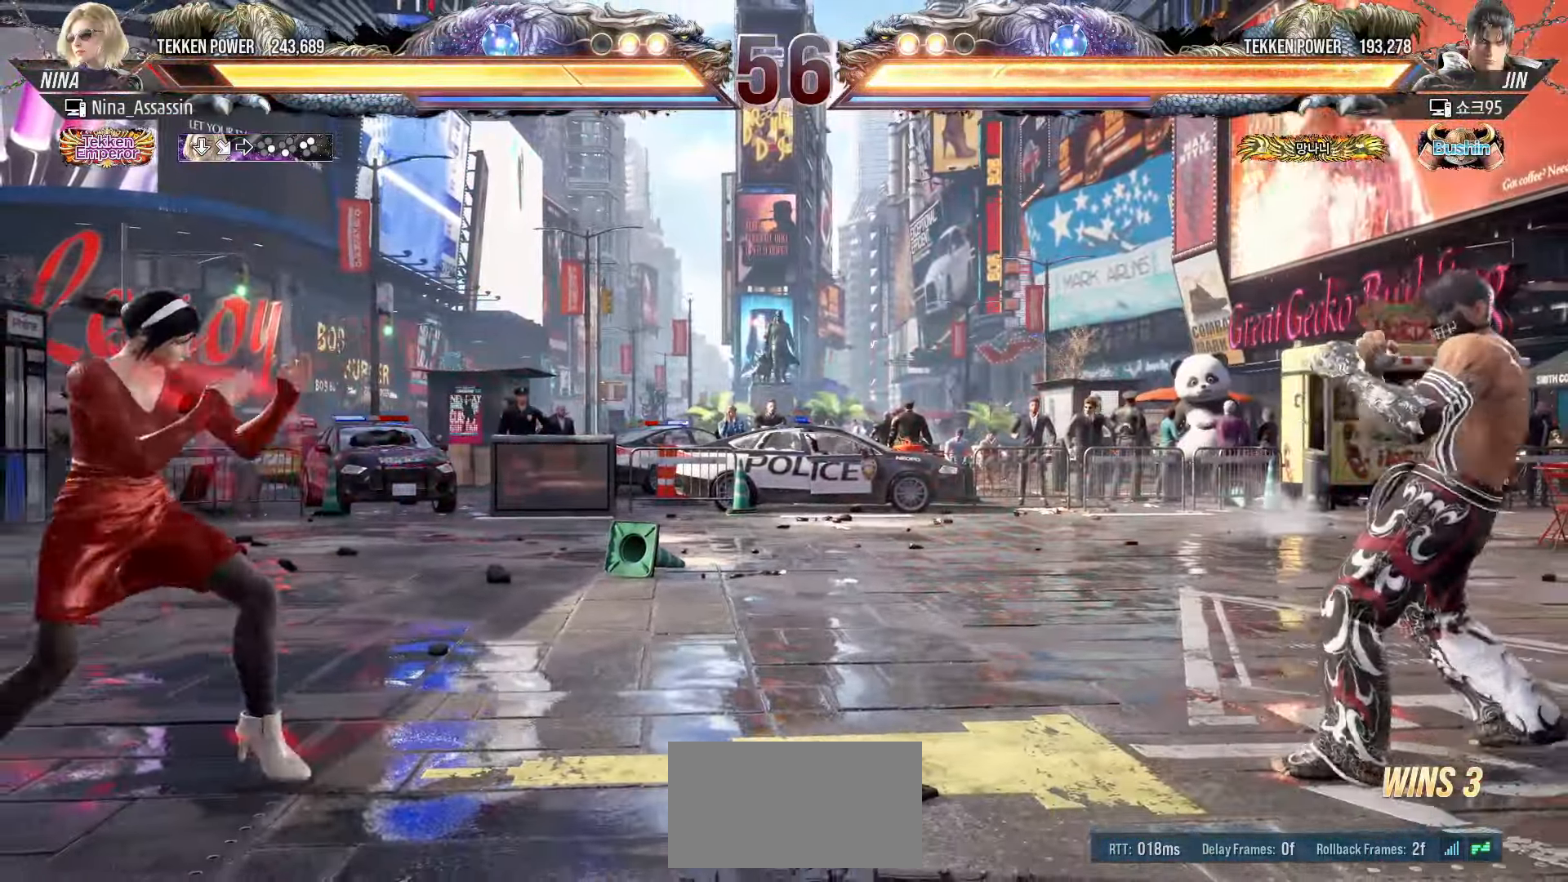
{"dt_ms": 500, "buttons": ["SQUARE"], "left_stick": "right", "events": [[33, "left_stick", "right"], [83, "left_stick", "center"], [217, "left_stick", "right"], [250, "TRIANGLE", "down"], [267, "SQUARE", "down"], [300, "TRIANGLE", "up"], [317, "SQUARE", "up"], [400, "SQUARE", "down"], [450, "SQUARE", "up"], [500, "SQUARE", "down"]]}
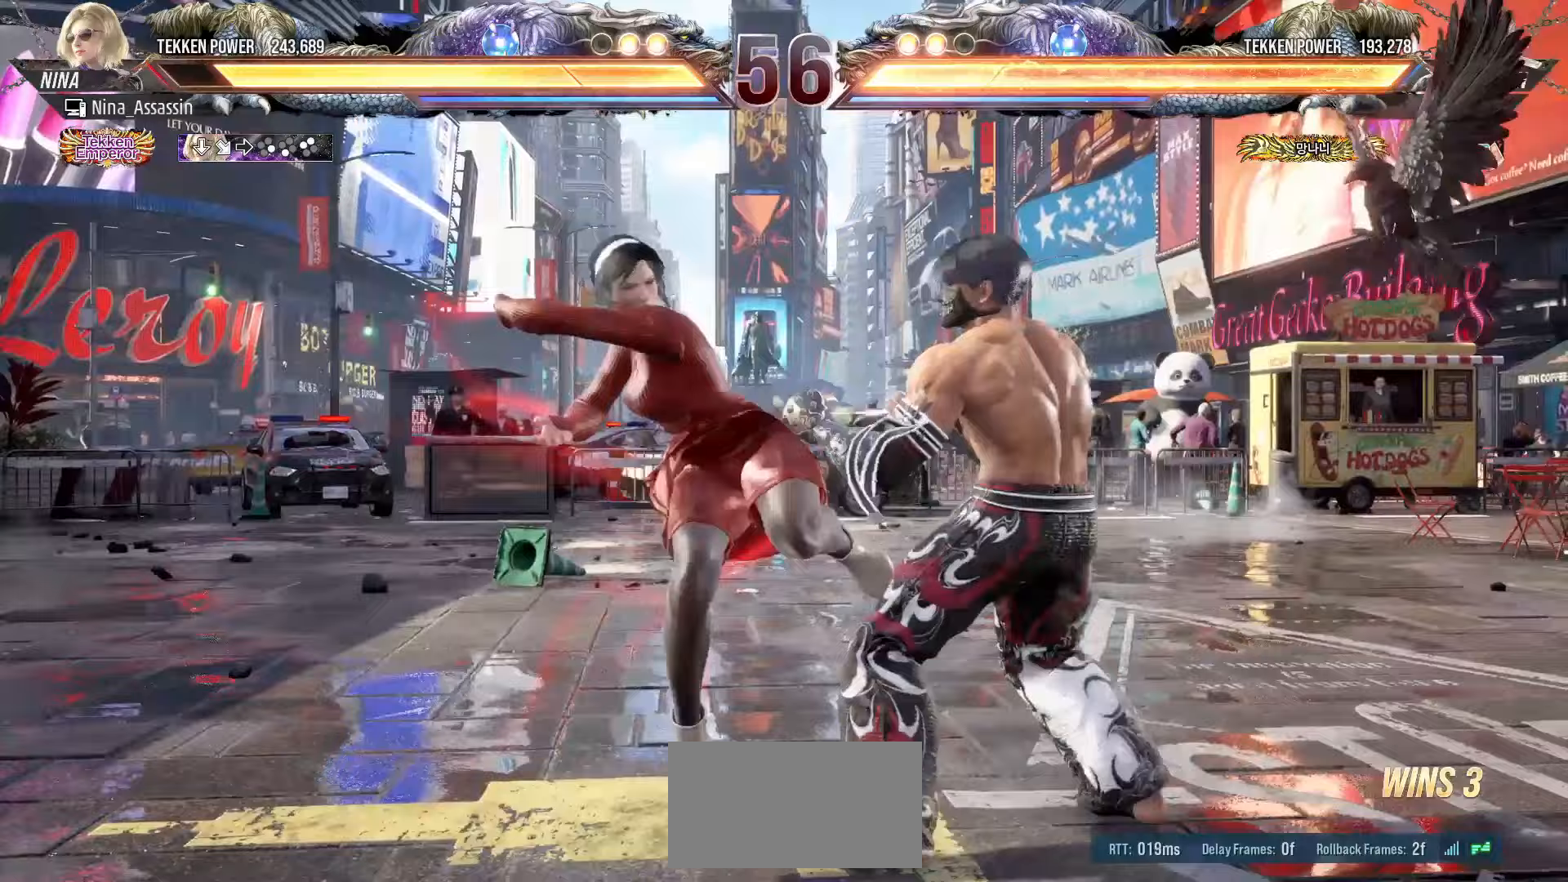
{"dt_ms": 500, "buttons": [], "left_stick": "center", "events": [[67, "SQUARE", "up"], [100, "left_stick", "center"]]}
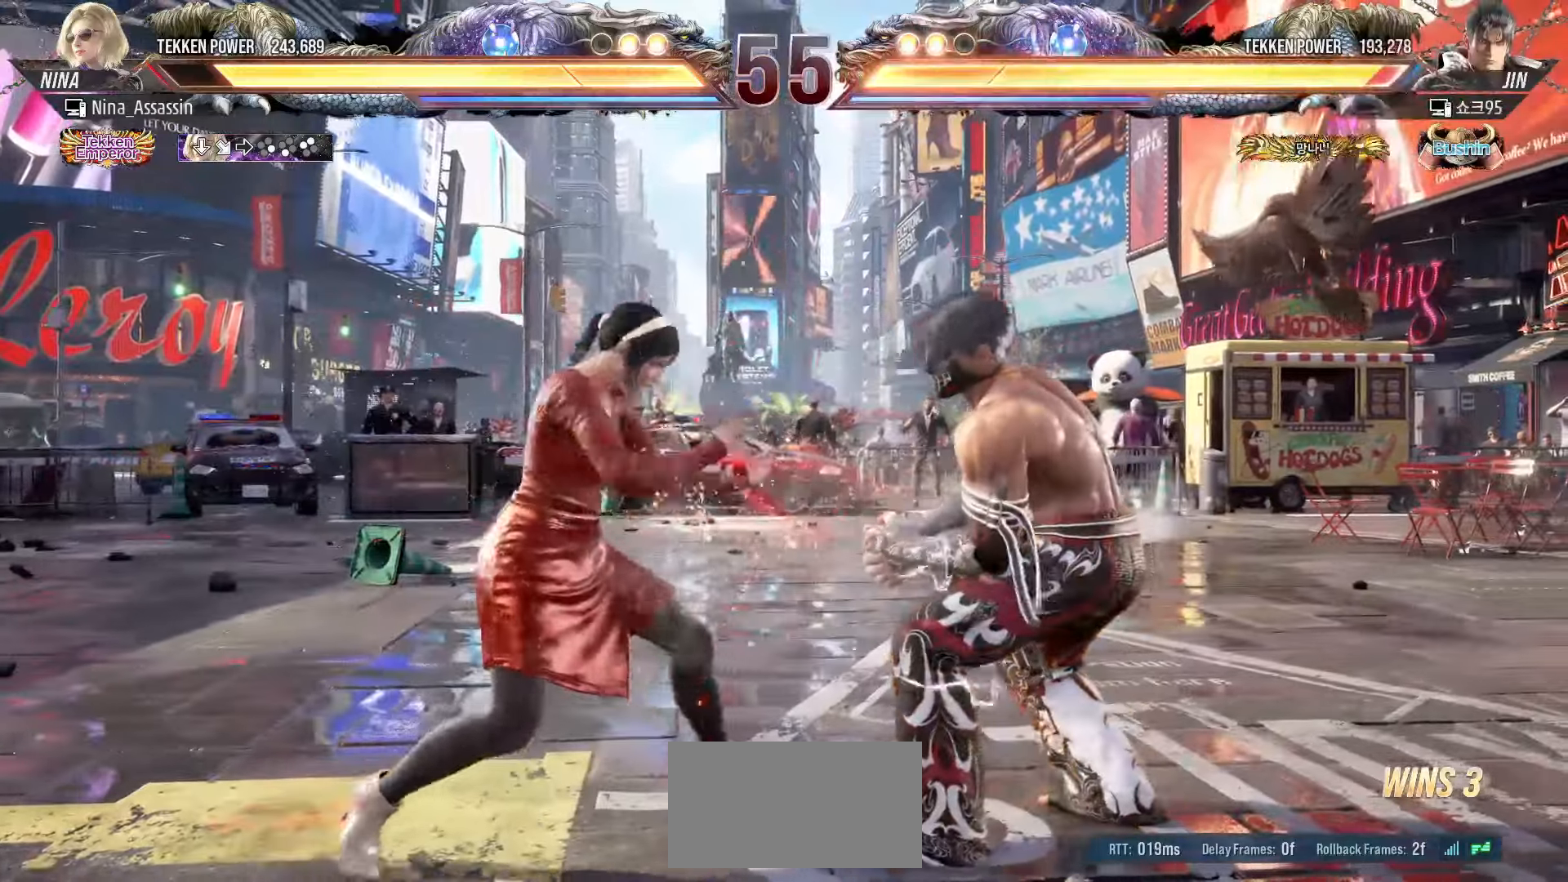
{"dt_ms": 500, "buttons": [], "left_stick": "center", "events": [[33, "SQUARE", "down"], [100, "SQUARE", "up"], [183, "TRIANGLE", "down"], [250, "TRIANGLE", "up"]]}
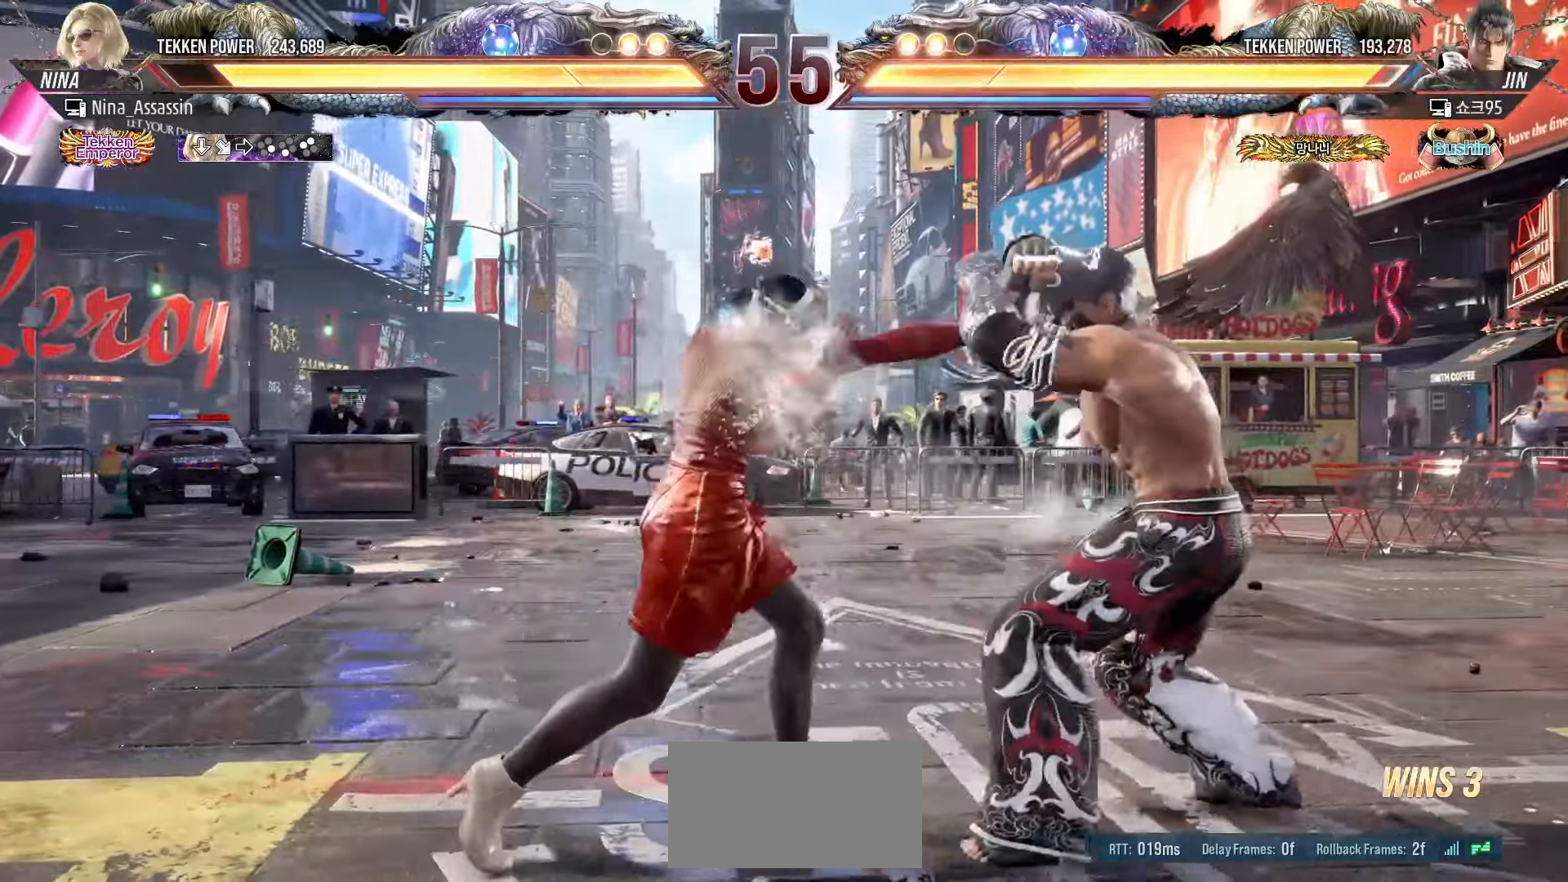
{"dt_ms": 500, "buttons": [], "left_stick": "down-right", "events": [[117, "left_stick", "up"], [167, "left_stick", "center"], [350, "left_stick", "down-right"]]}
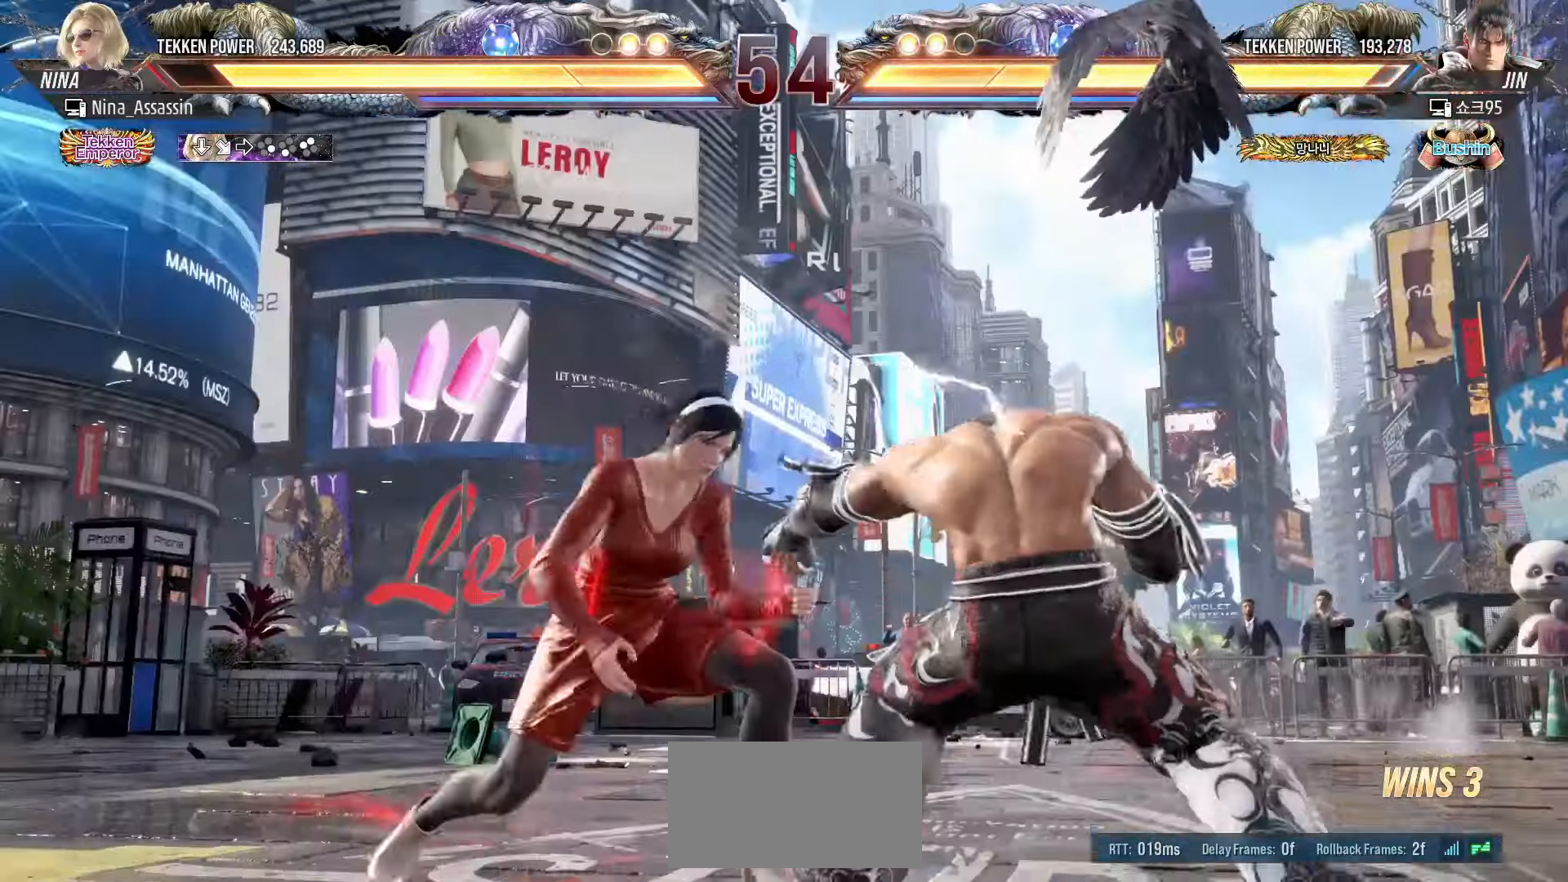
{"dt_ms": 500, "buttons": [], "left_stick": "center", "events": [[133, "left_stick", "center"]]}
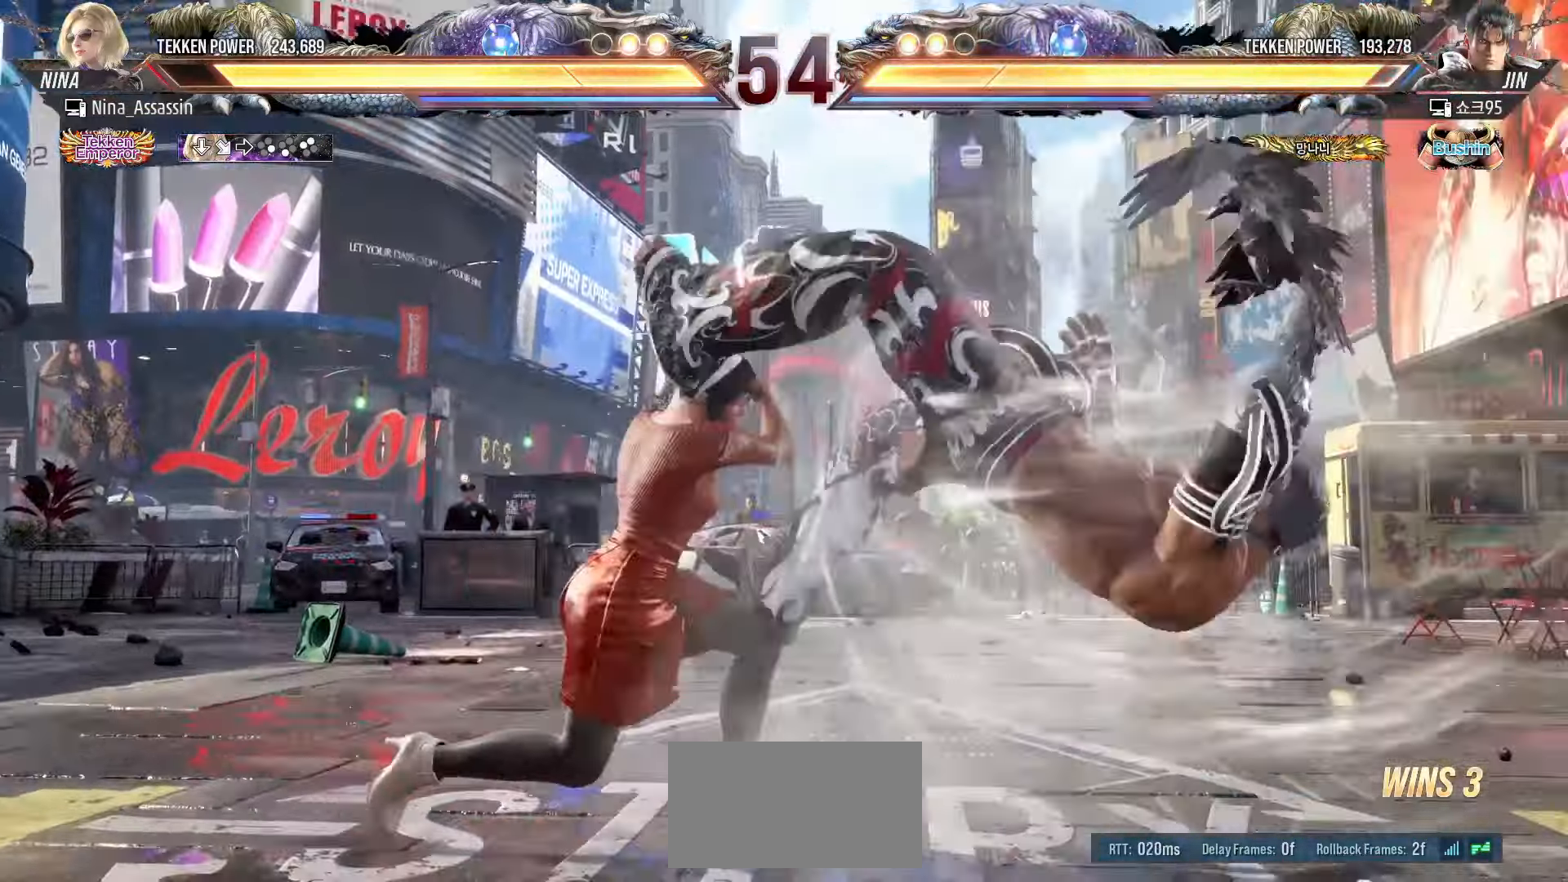
{"dt_ms": 500, "buttons": [], "left_stick": "center", "events": [[217, "left_stick", "down-left"], [267, "left_stick", "down-right"], [317, "left_stick", "right"], [333, "SQUARE", "down"], [383, "SQUARE", "up"], [433, "left_stick", "center"]]}
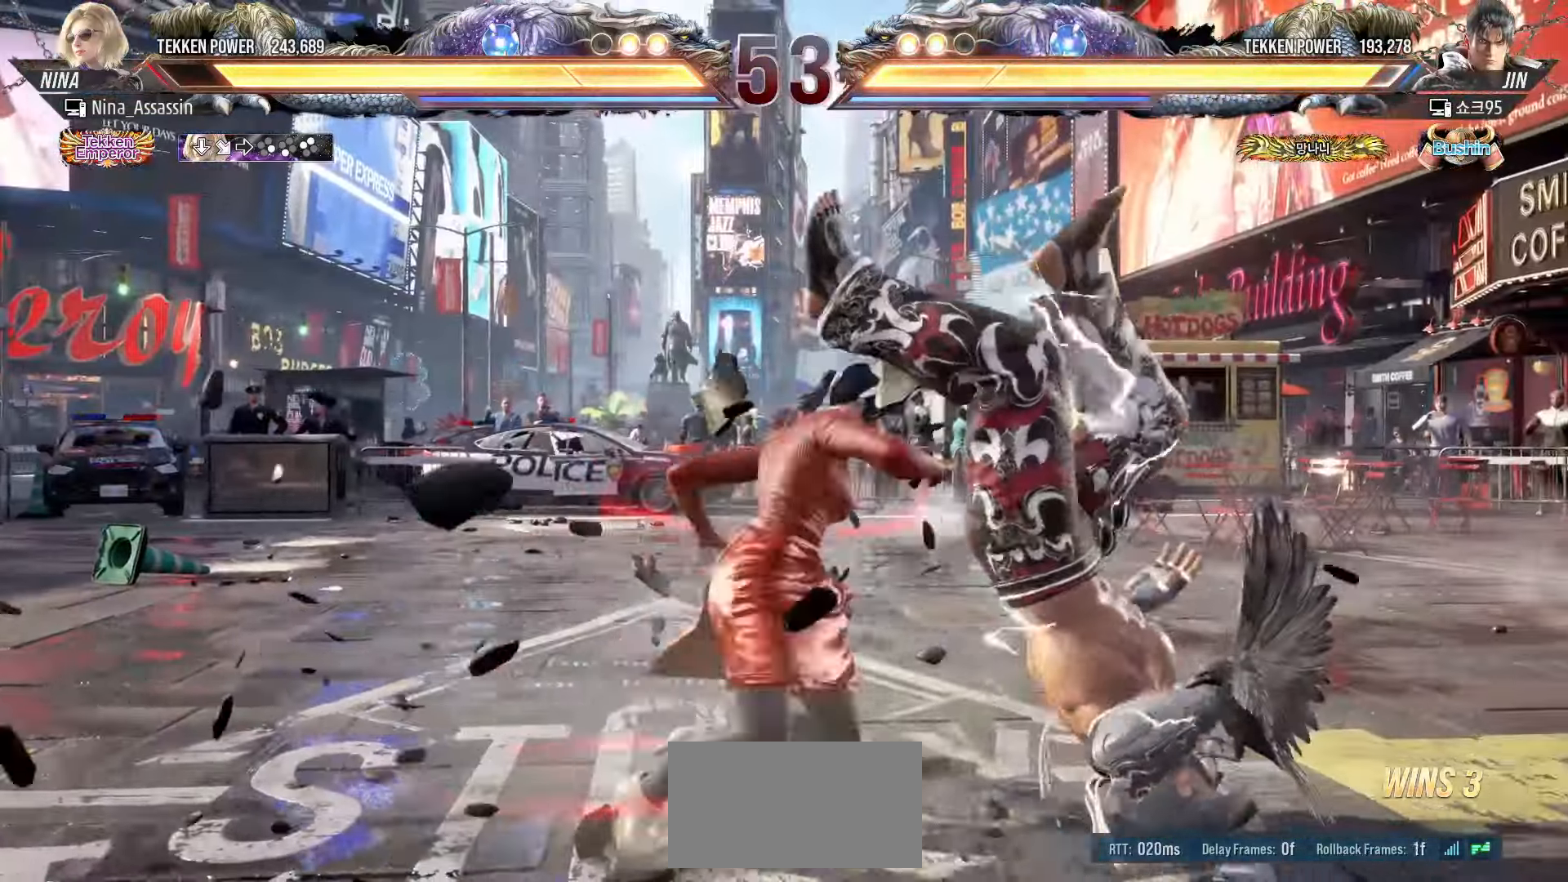
{"dt_ms": 500, "buttons": ["CROSS"], "left_stick": "down-right", "events": [[367, "left_stick", "down-right"], [467, "CROSS", "down"]]}
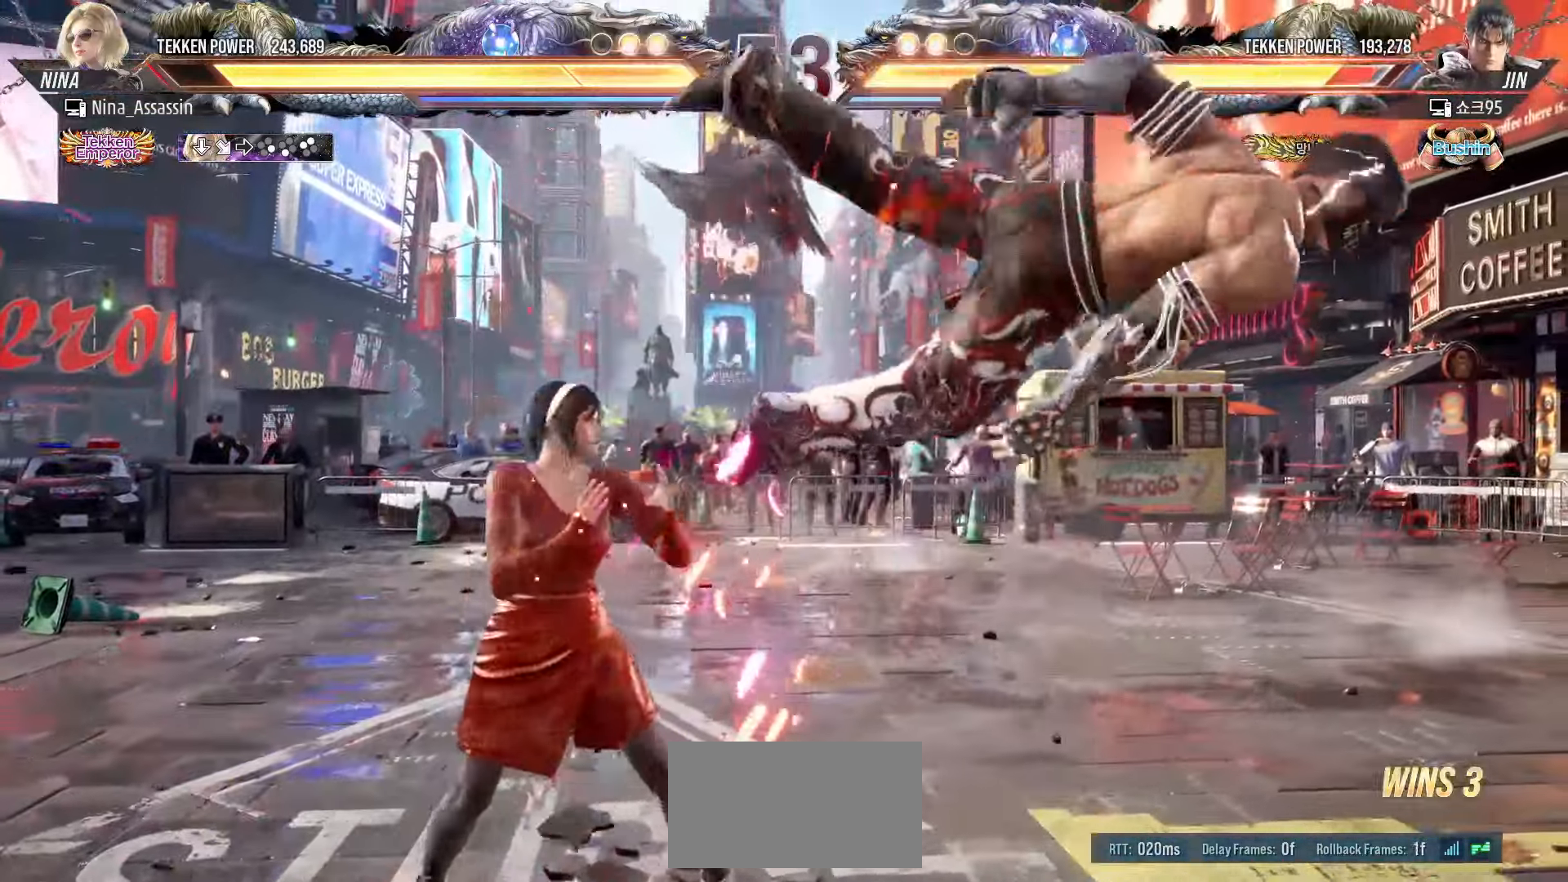
{"dt_ms": 1000, "buttons": [], "left_stick": "center"}
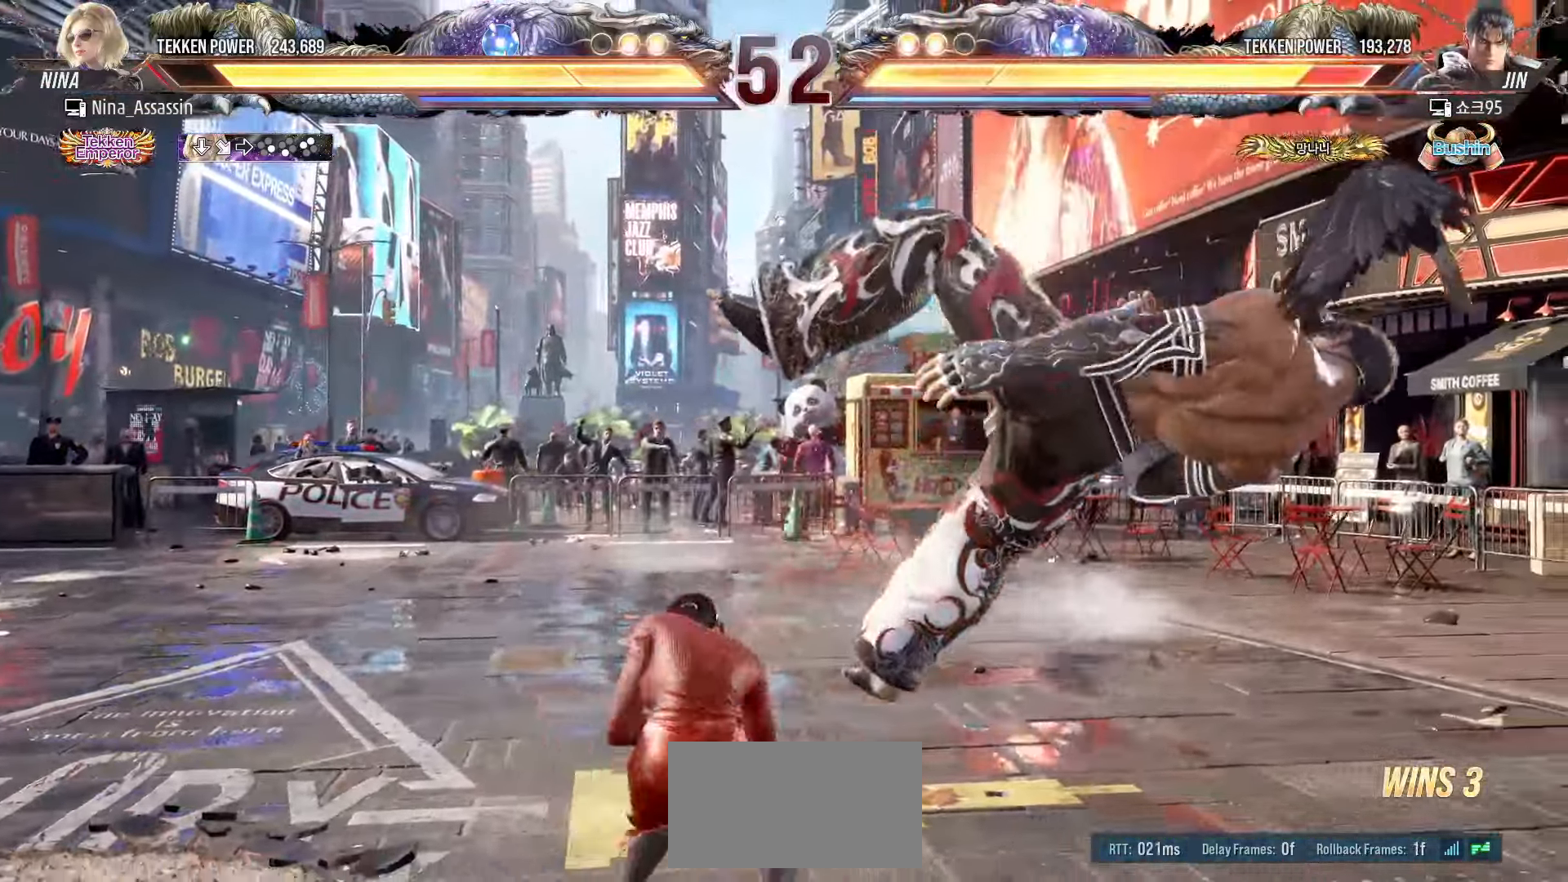
{"dt_ms": 500, "buttons": [], "left_stick": "center", "events": [[83, "left_stick", "left"], [283, "left_stick", "center"]]}
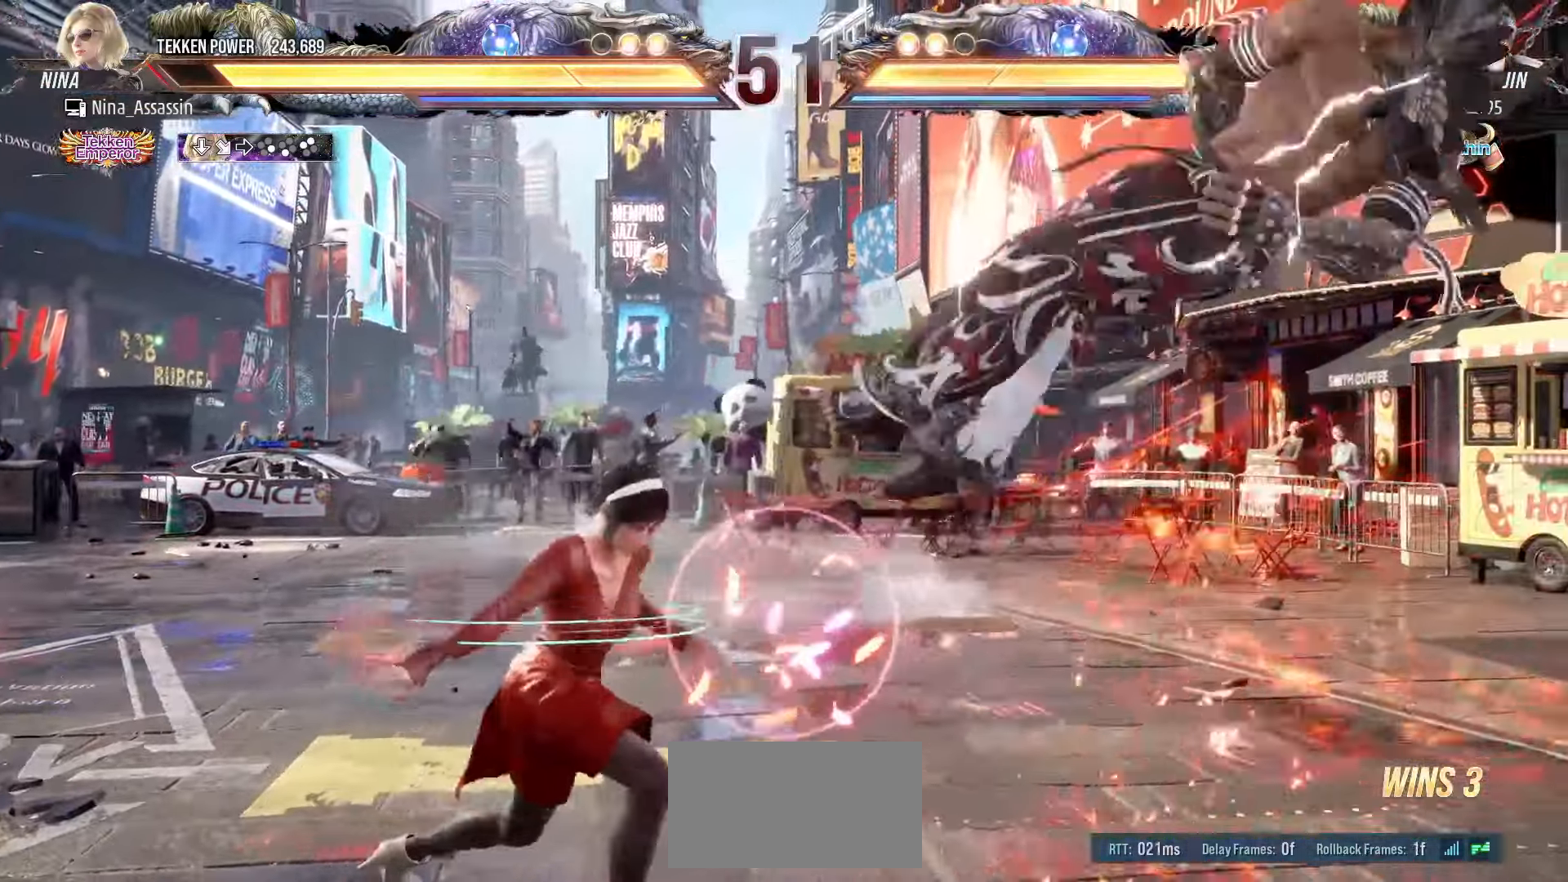
{"dt_ms": 500, "buttons": [], "left_stick": "center", "events": [[33, "left_stick", "right"], [83, "left_stick", "center"], [167, "left_stick", "right"], [233, "left_stick", "center"], [300, "left_stick", "down-right"], [333, "CROSS", "down"], [417, "CROSS", "up"], [433, "TRIANGLE", "down"], [450, "left_stick", "center"], [500, "TRIANGLE", "up"]]}